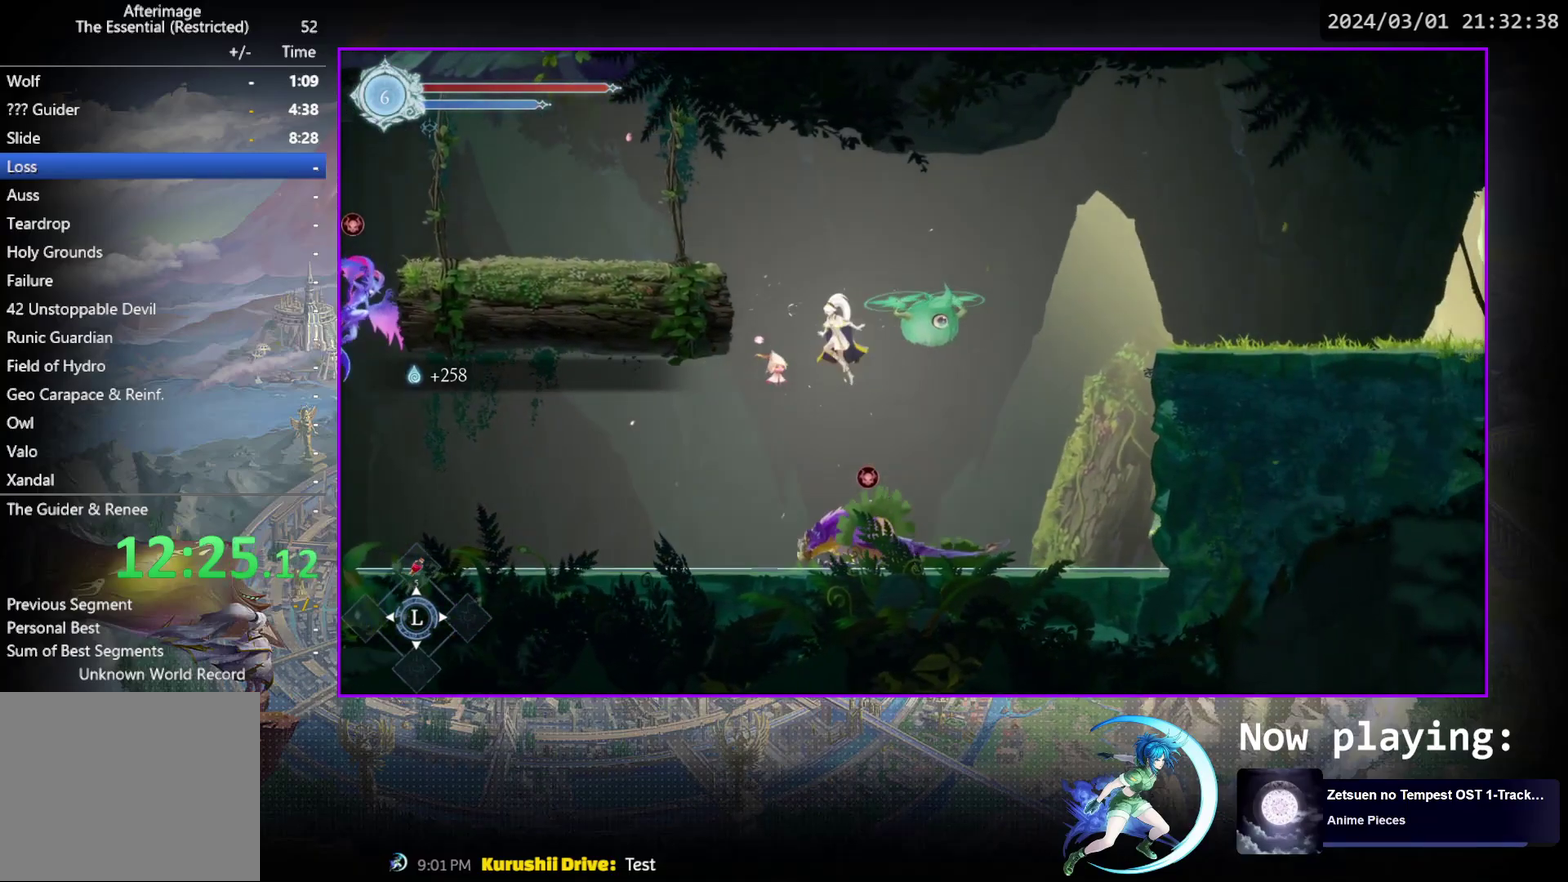
Gameplay with a controller (PlayStation layout); each line is a JSON object with the inputs held at the frame after it (dt_ms = milliseconds from this image to that frame). "events" lists button and stick changes between this image and that frame as [ms after this image, input, new state], when the widget could be followed in between. Not read: L3 R3 left_stick right_stick.
{"dt_ms": 600, "buttons": ["CROSS", "DPAD_DOWN", "DPAD_RIGHT"], "events": [[133, "CROSS", "down"], [133, "DPAD_LEFT", "up"], [283, "DPAD_RIGHT", "down"], [500, "CROSS", "up"], [517, "DPAD_DOWN", "down"], [567, "CROSS", "down"]]}
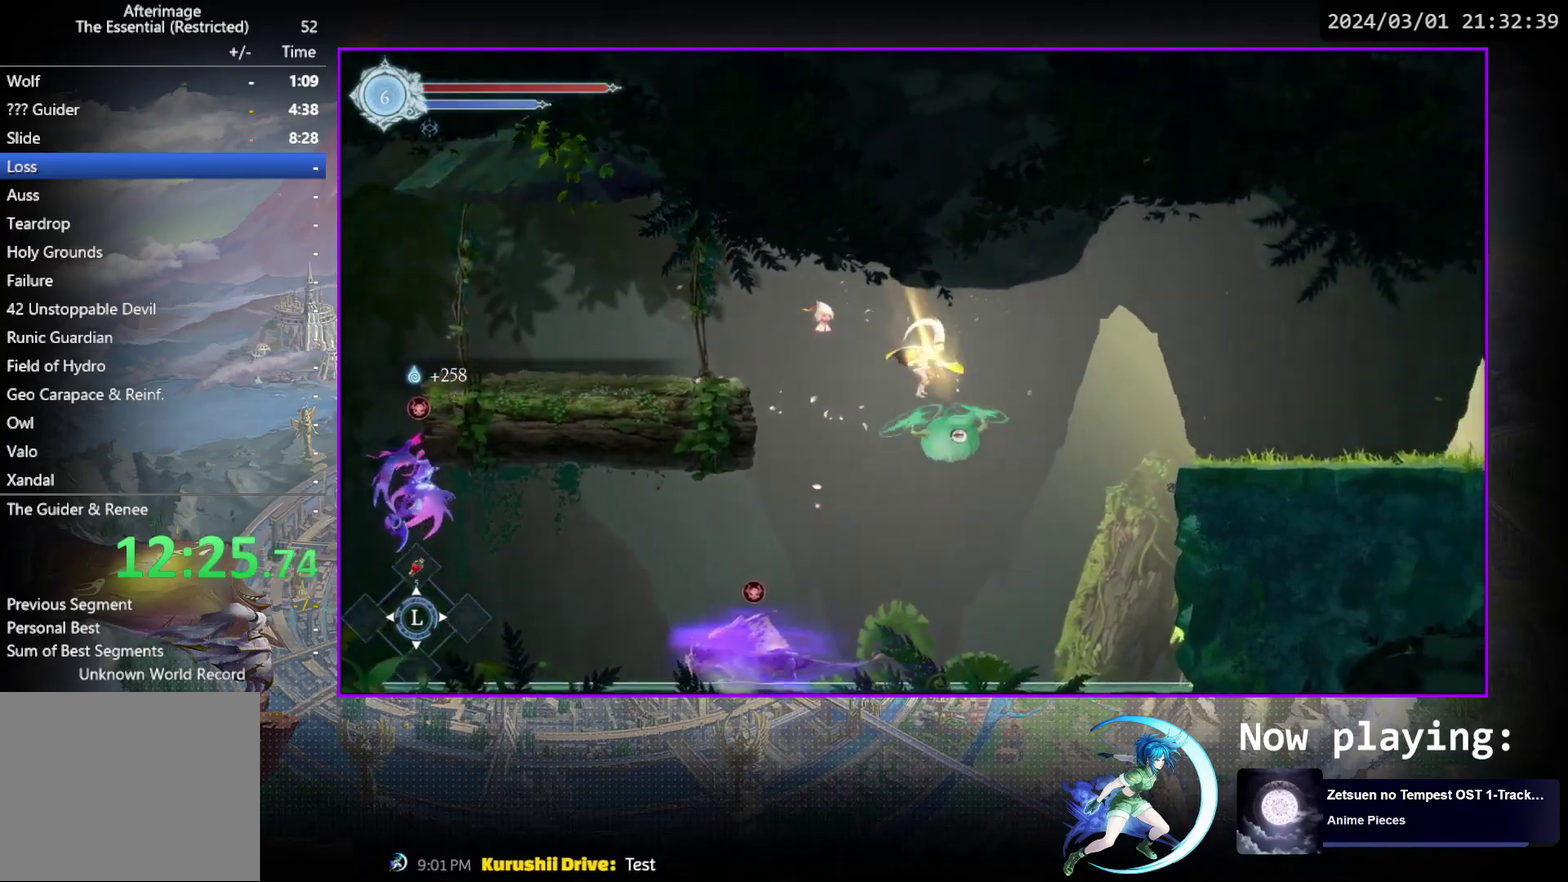
{"dt_ms": 400, "buttons": ["DPAD_RIGHT"], "events": [[67, "DPAD_DOWN", "up"], [83, "CROSS", "up"]]}
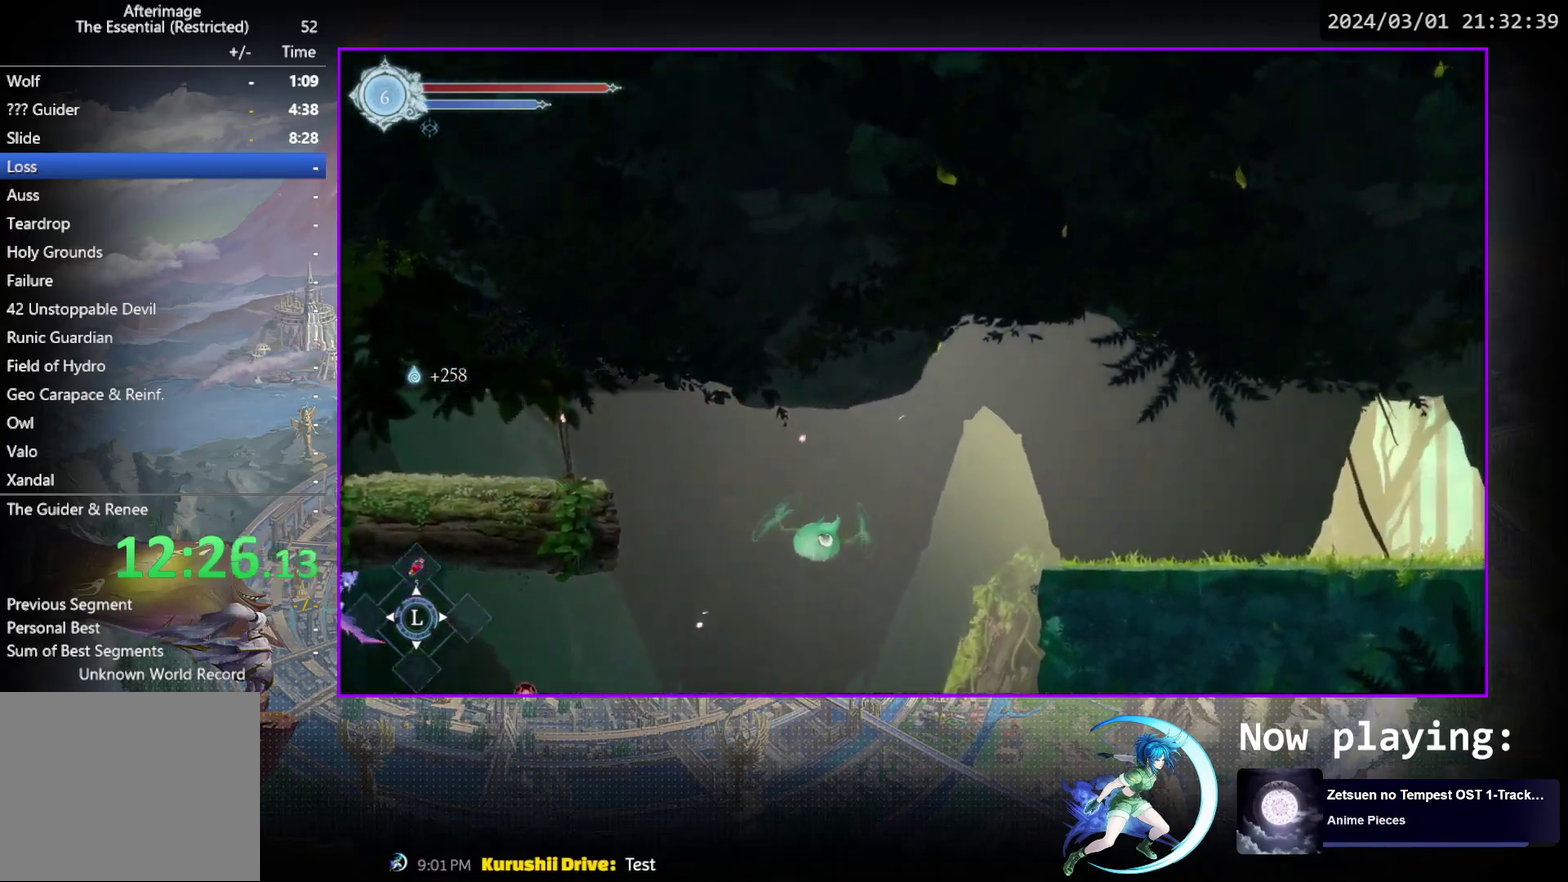
{"dt_ms": 400, "buttons": [], "events": [[83, "R1", "down"], [183, "DPAD_DOWN", "down"], [267, "CROSS", "down"], [267, "R1", "up"], [283, "DPAD_RIGHT", "up"], [317, "DPAD_DOWN", "up"], [367, "CROSS", "up"]]}
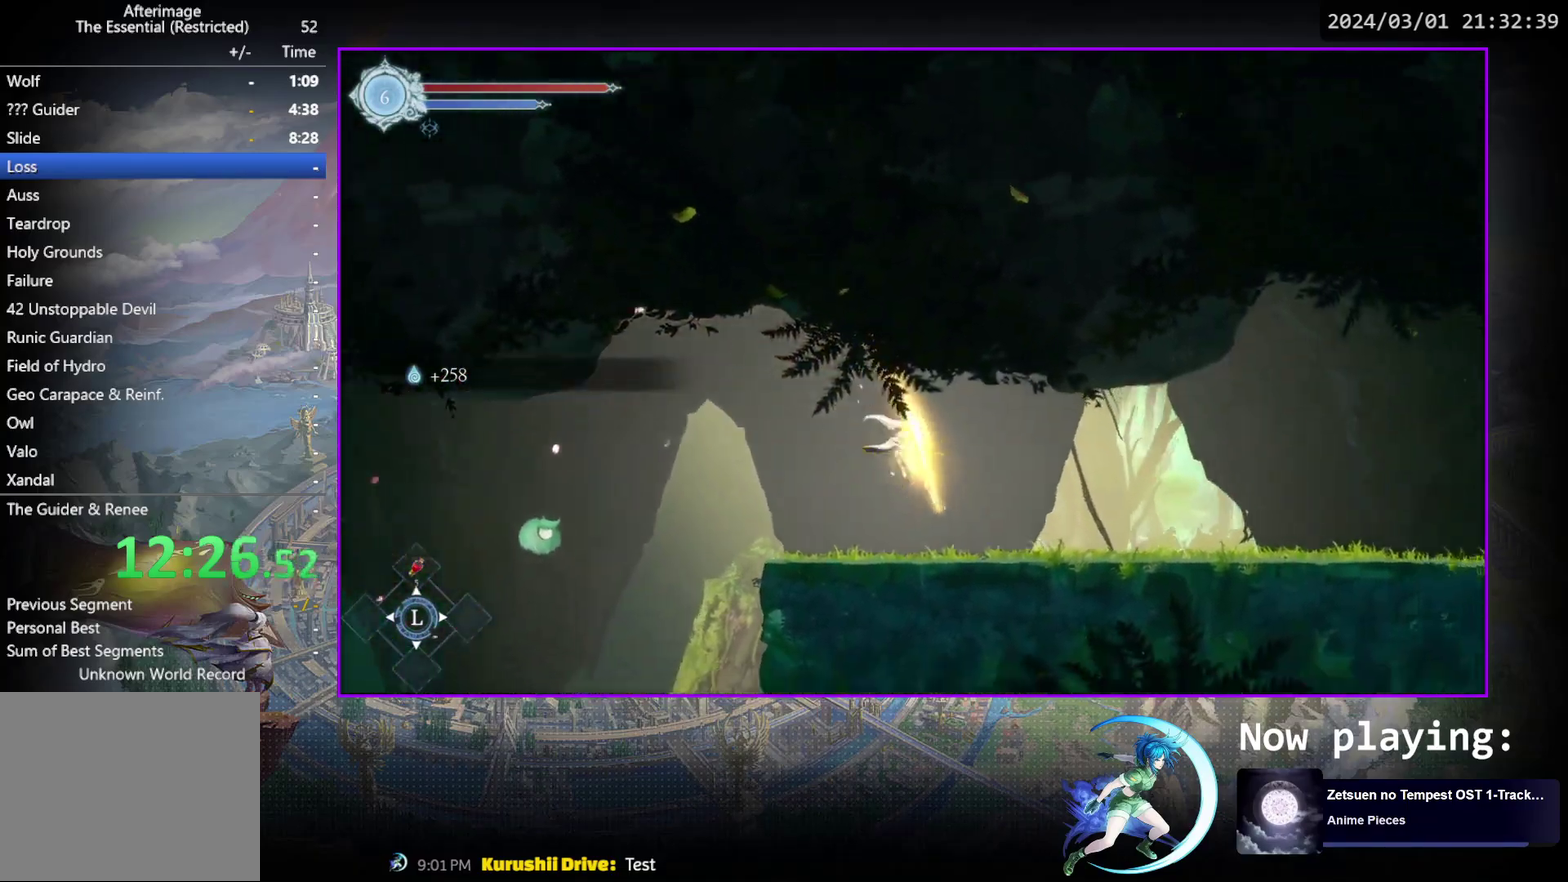
{"dt_ms": 400, "buttons": [], "events": [[33, "DPAD_RIGHT", "down"], [133, "R1", "down"], [183, "DPAD_DOWN", "down"], [200, "R1", "up"], [250, "R1", "down"], [283, "DPAD_RIGHT", "up"], [350, "DPAD_DOWN", "up"], [383, "R1", "up"]]}
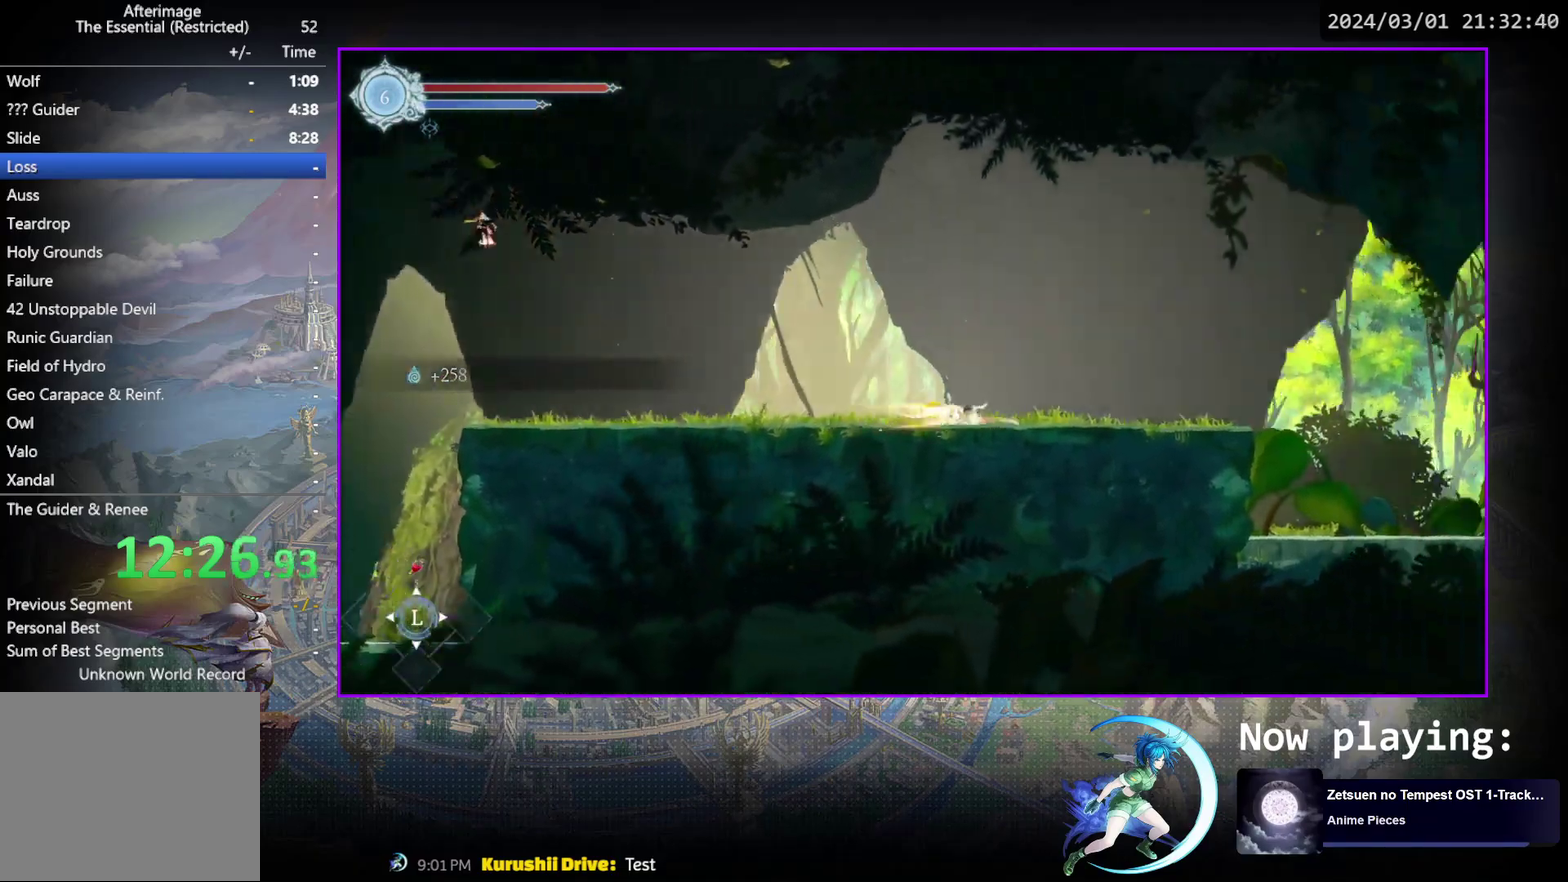
{"dt_ms": 800, "buttons": ["DPAD_RIGHT"], "events": [[83, "DPAD_RIGHT", "down"], [417, "R1", "down"], [517, "DPAD_DOWN", "down"], [600, "CROSS", "down"], [600, "R1", "up"], [617, "DPAD_RIGHT", "up"], [667, "DPAD_DOWN", "up"], [700, "CROSS", "up"], [783, "DPAD_RIGHT", "down"]]}
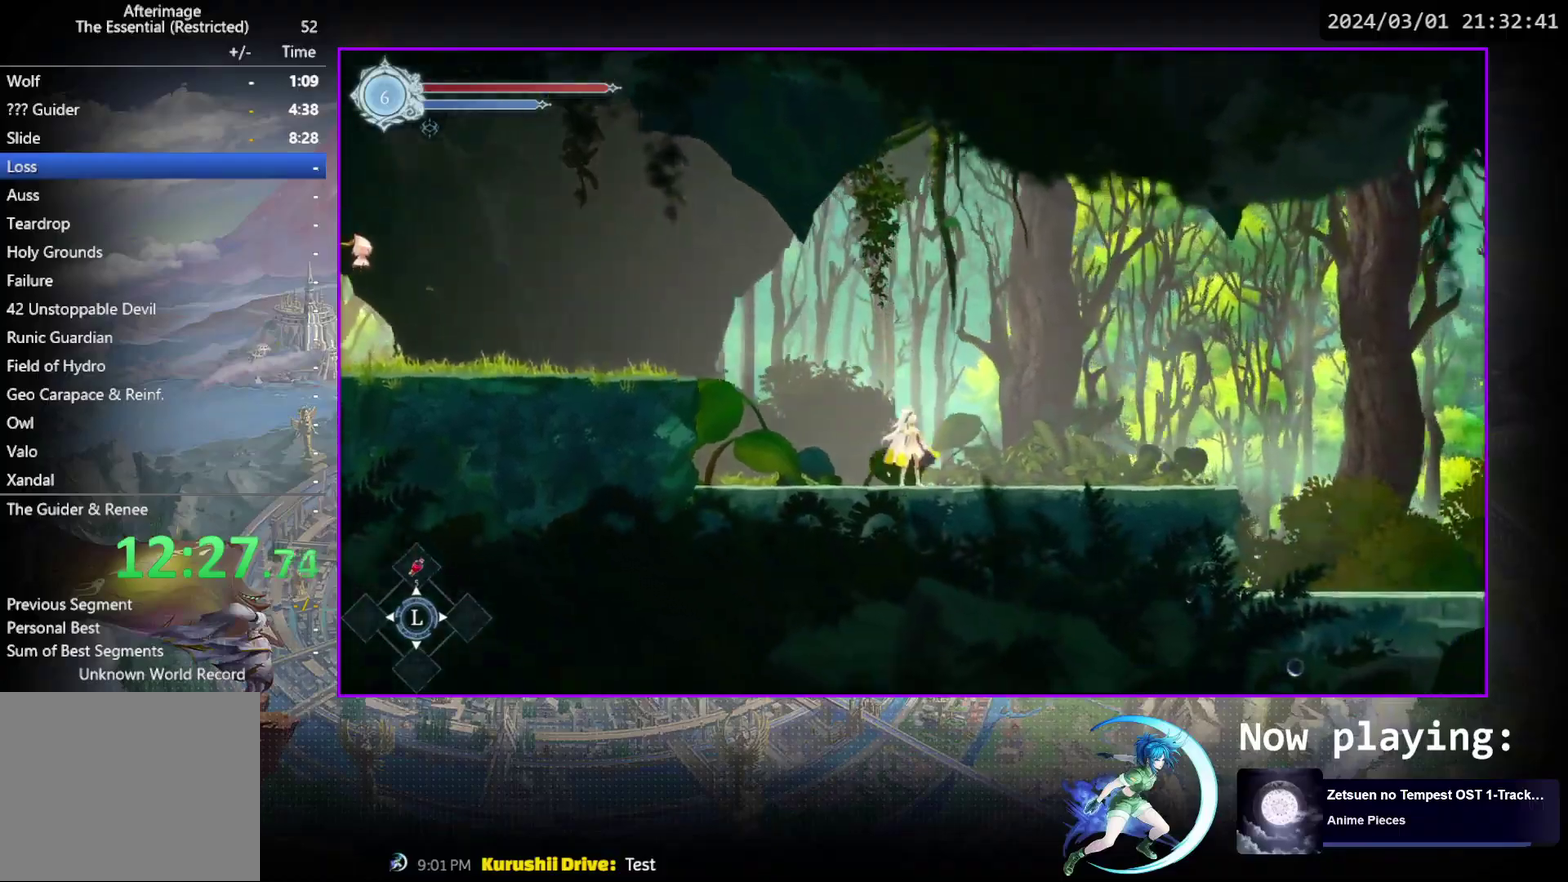
{"dt_ms": 500, "buttons": ["R1", "DPAD_DOWN", "DPAD_RIGHT"], "events": [[50, "R1", "down"], [100, "DPAD_DOWN", "down"], [100, "R1", "up"], [150, "R1", "down"], [200, "DPAD_RIGHT", "up"], [233, "DPAD_DOWN", "up"], [283, "R1", "up"], [383, "DPAD_RIGHT", "down"], [417, "R1", "down"], [467, "DPAD_DOWN", "down"]]}
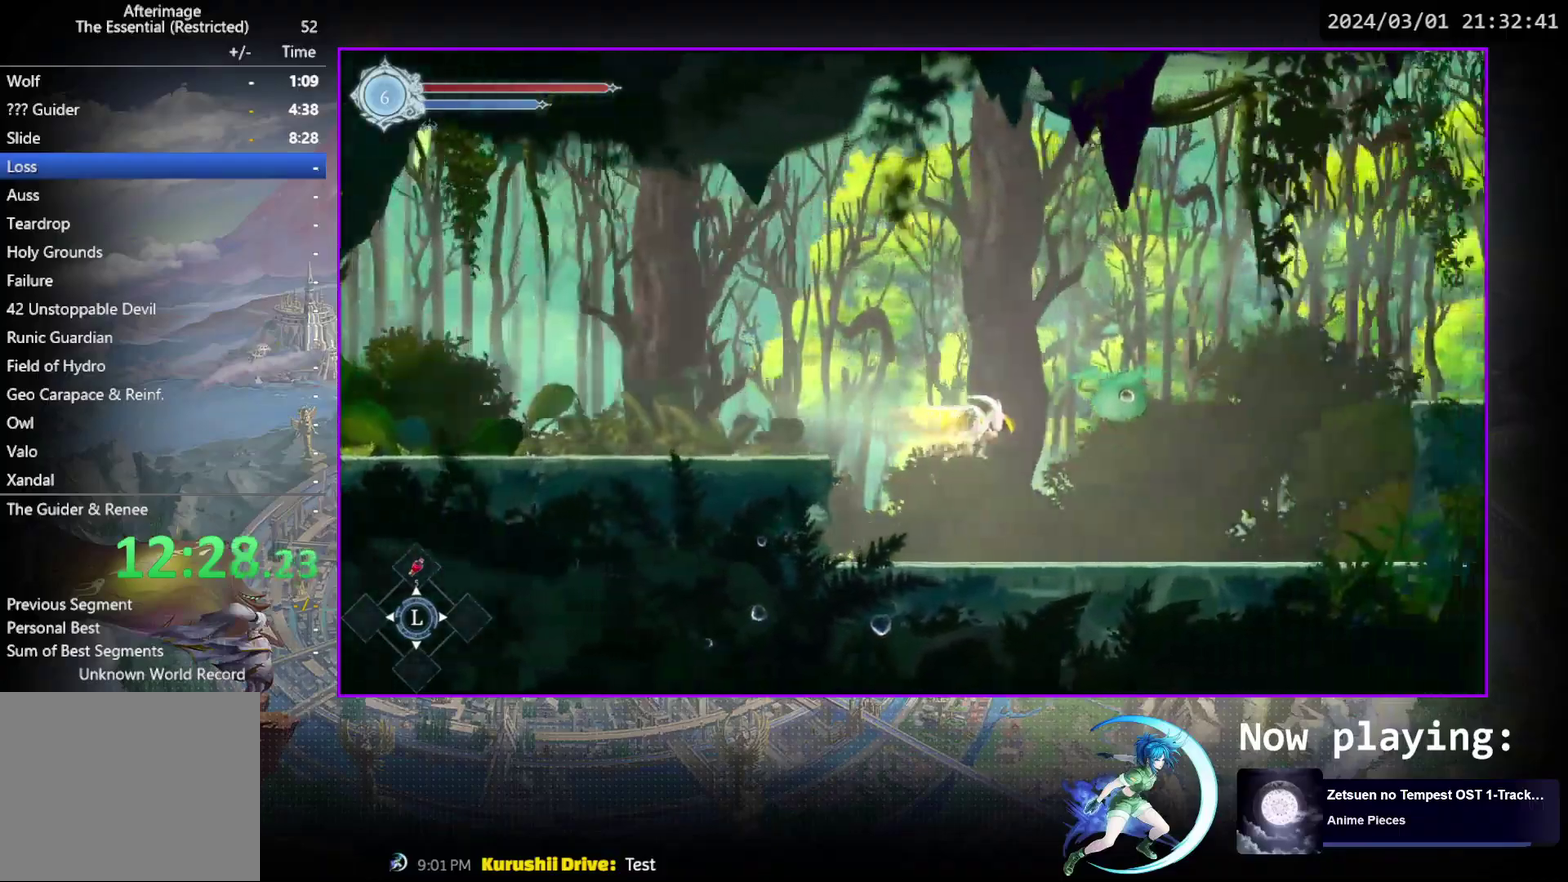
{"dt_ms": 400, "buttons": ["R1", "DPAD_RIGHT"], "events": [[50, "CROSS", "down"], [50, "R1", "up"], [150, "DPAD_RIGHT", "up"], [183, "CROSS", "up"], [217, "DPAD_DOWN", "up"], [367, "R1", "down"], [383, "DPAD_RIGHT", "down"]]}
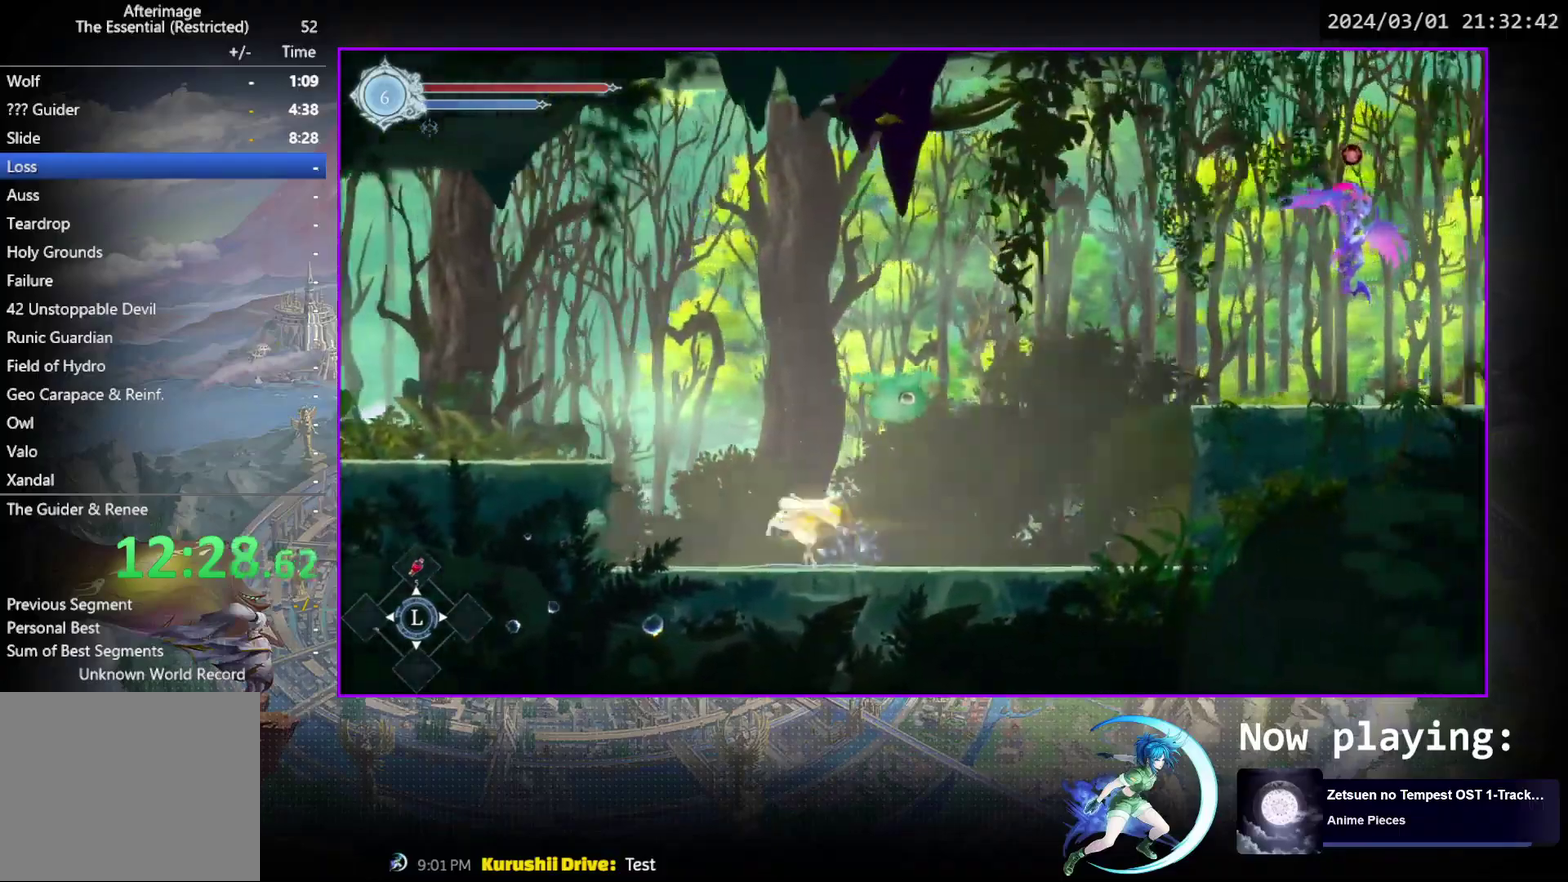
{"dt_ms": 500, "buttons": ["R1", "DPAD_DOWN", "DPAD_RIGHT"], "events": [[150, "R1", "up"], [433, "R1", "down"], [483, "DPAD_DOWN", "down"]]}
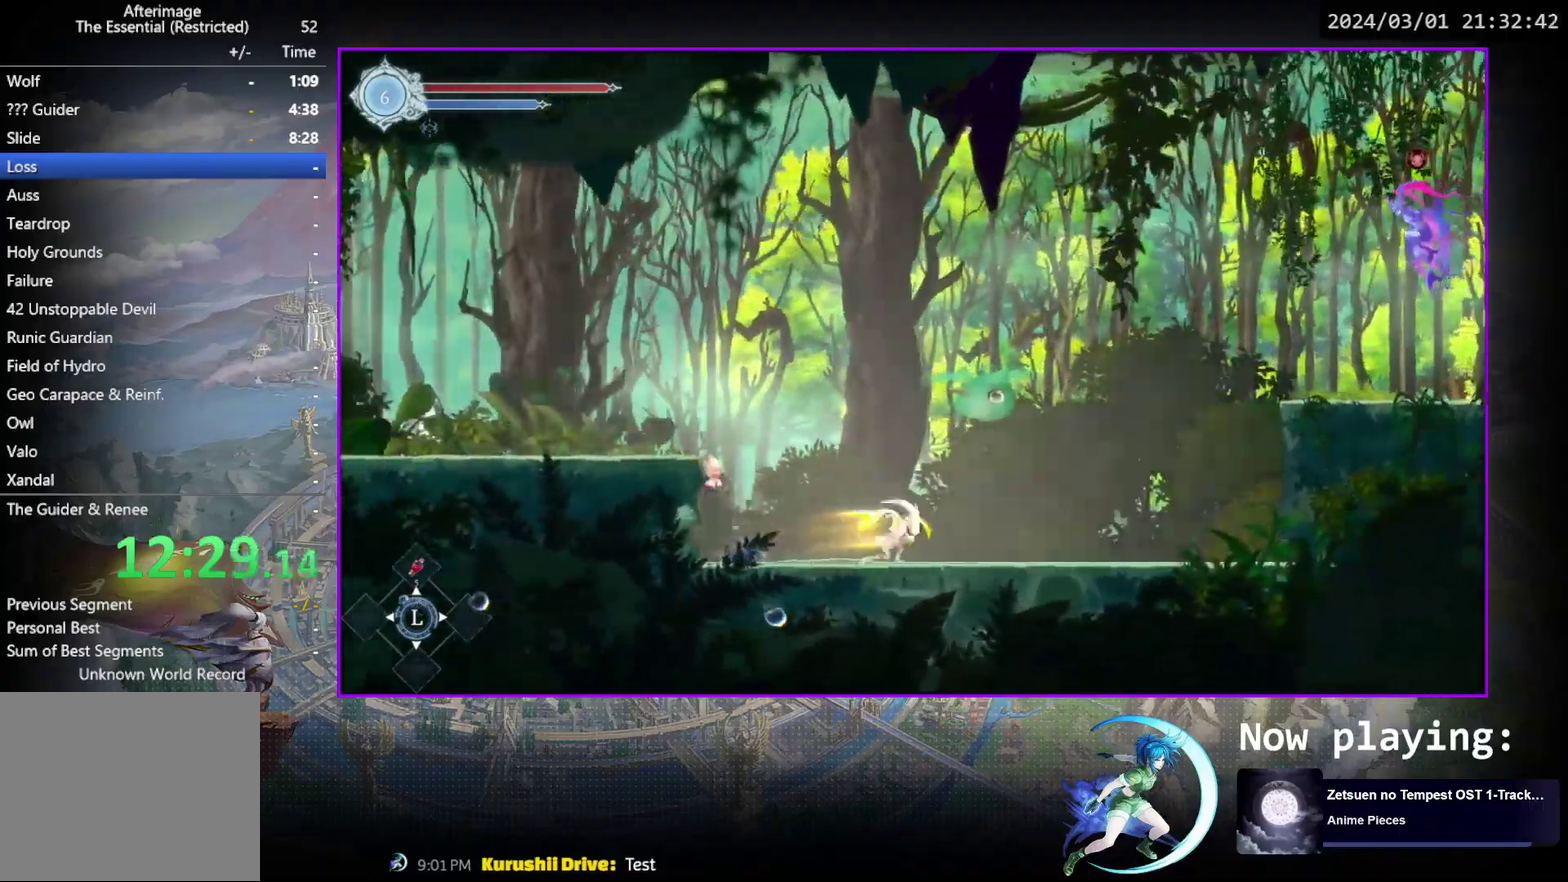
{"dt_ms": 500, "buttons": ["CROSS"], "events": [[33, "R1", "up"], [83, "R1", "down"], [150, "DPAD_RIGHT", "up"], [183, "DPAD_DOWN", "up"], [200, "R1", "up"], [350, "CROSS", "down"]]}
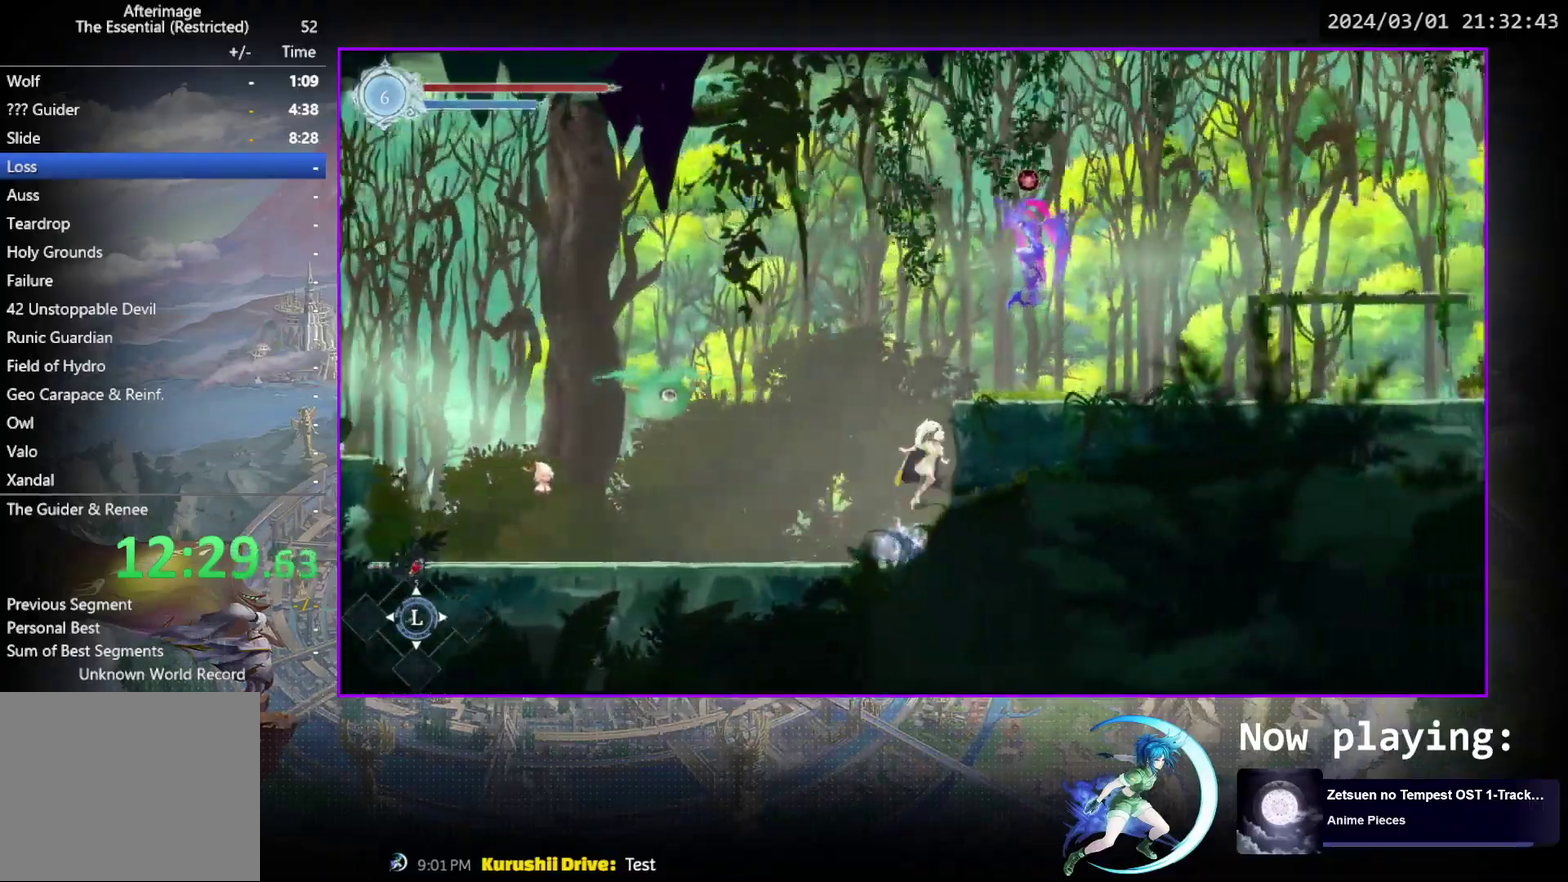
{"dt_ms": 300, "buttons": ["CROSS", "DPAD_RIGHT"], "events": [[250, "DPAD_RIGHT", "down"]]}
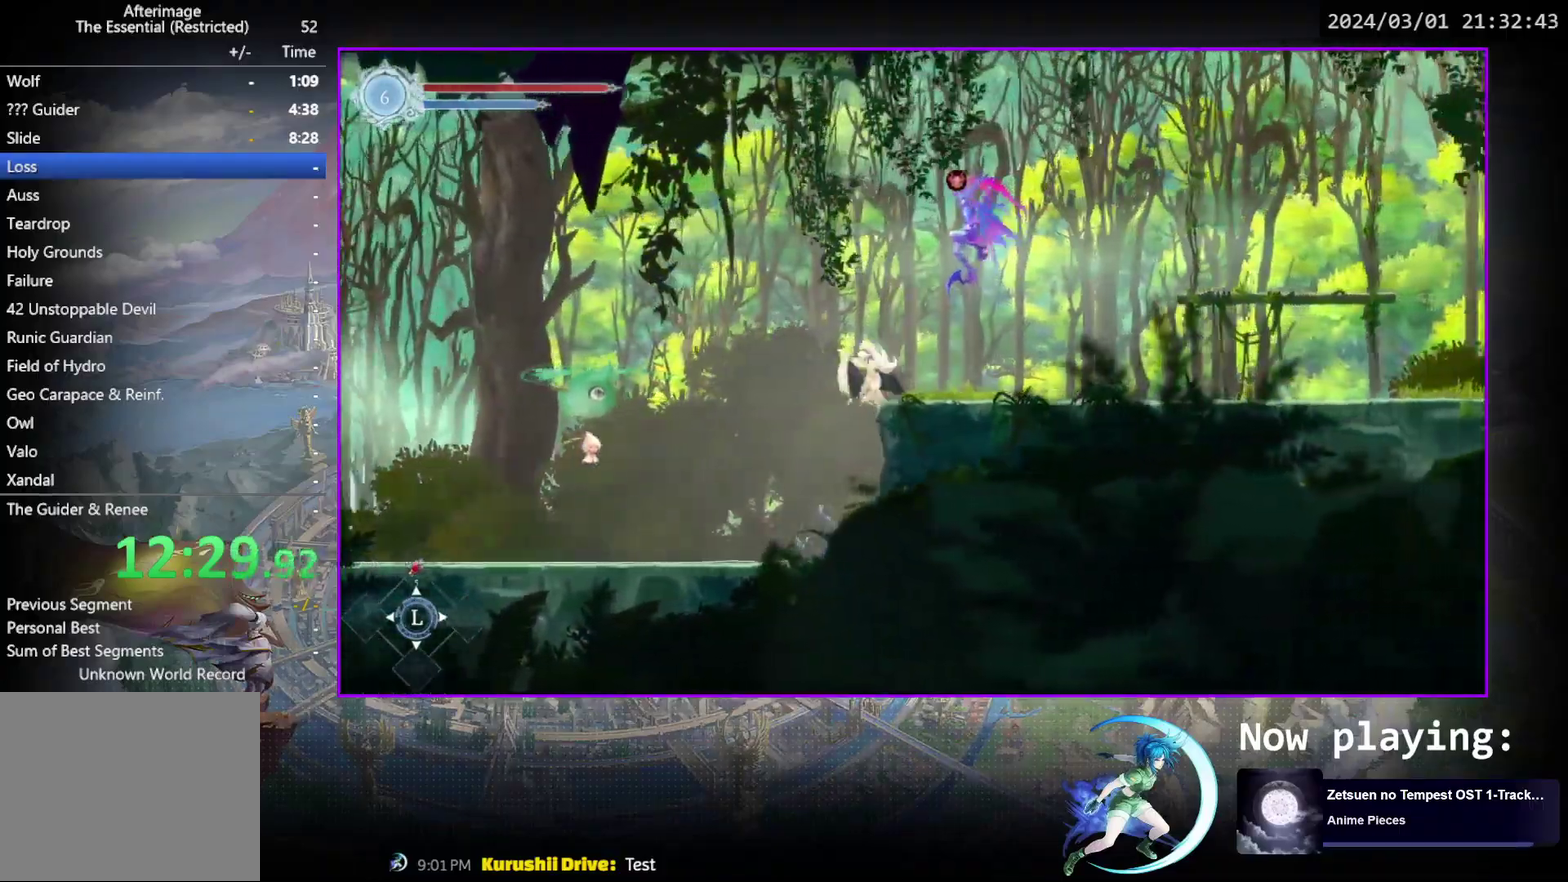
{"dt_ms": 500, "buttons": ["DPAD_RIGHT"], "events": [[100, "CROSS", "up"], [183, "R1", "down"], [267, "DPAD_DOWN", "down"], [350, "R1", "up"], [450, "DPAD_DOWN", "up"]]}
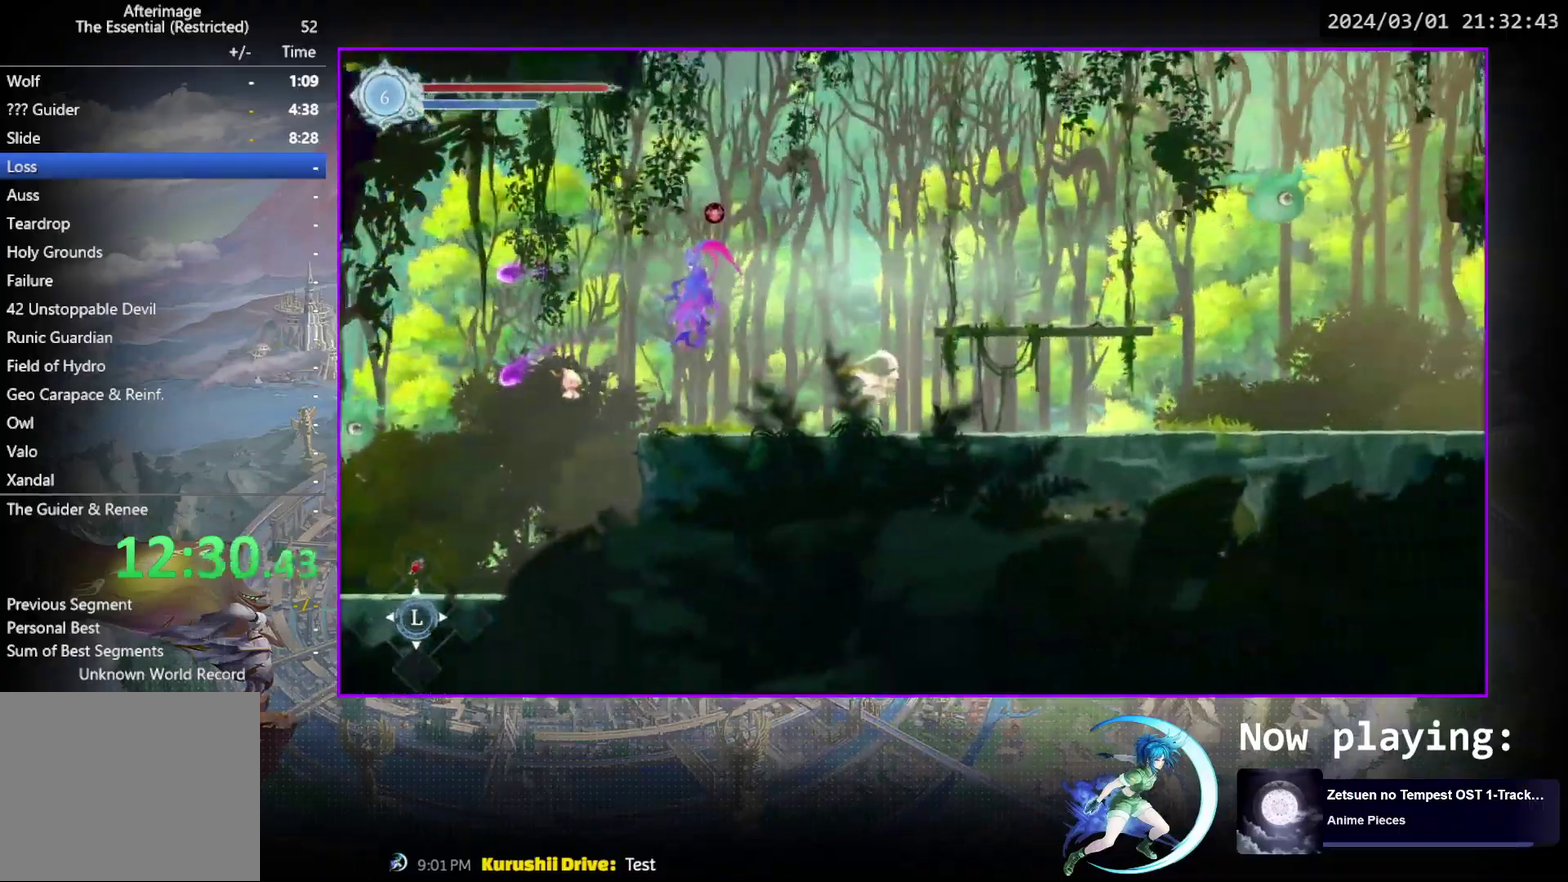
{"dt_ms": 700, "buttons": ["DPAD_RIGHT"], "events": [[267, "R1", "down"], [300, "DPAD_DOWN", "down"], [317, "R1", "up"], [367, "R1", "down"], [450, "DPAD_RIGHT", "up"], [483, "DPAD_DOWN", "up"], [517, "R1", "up"], [617, "DPAD_RIGHT", "down"]]}
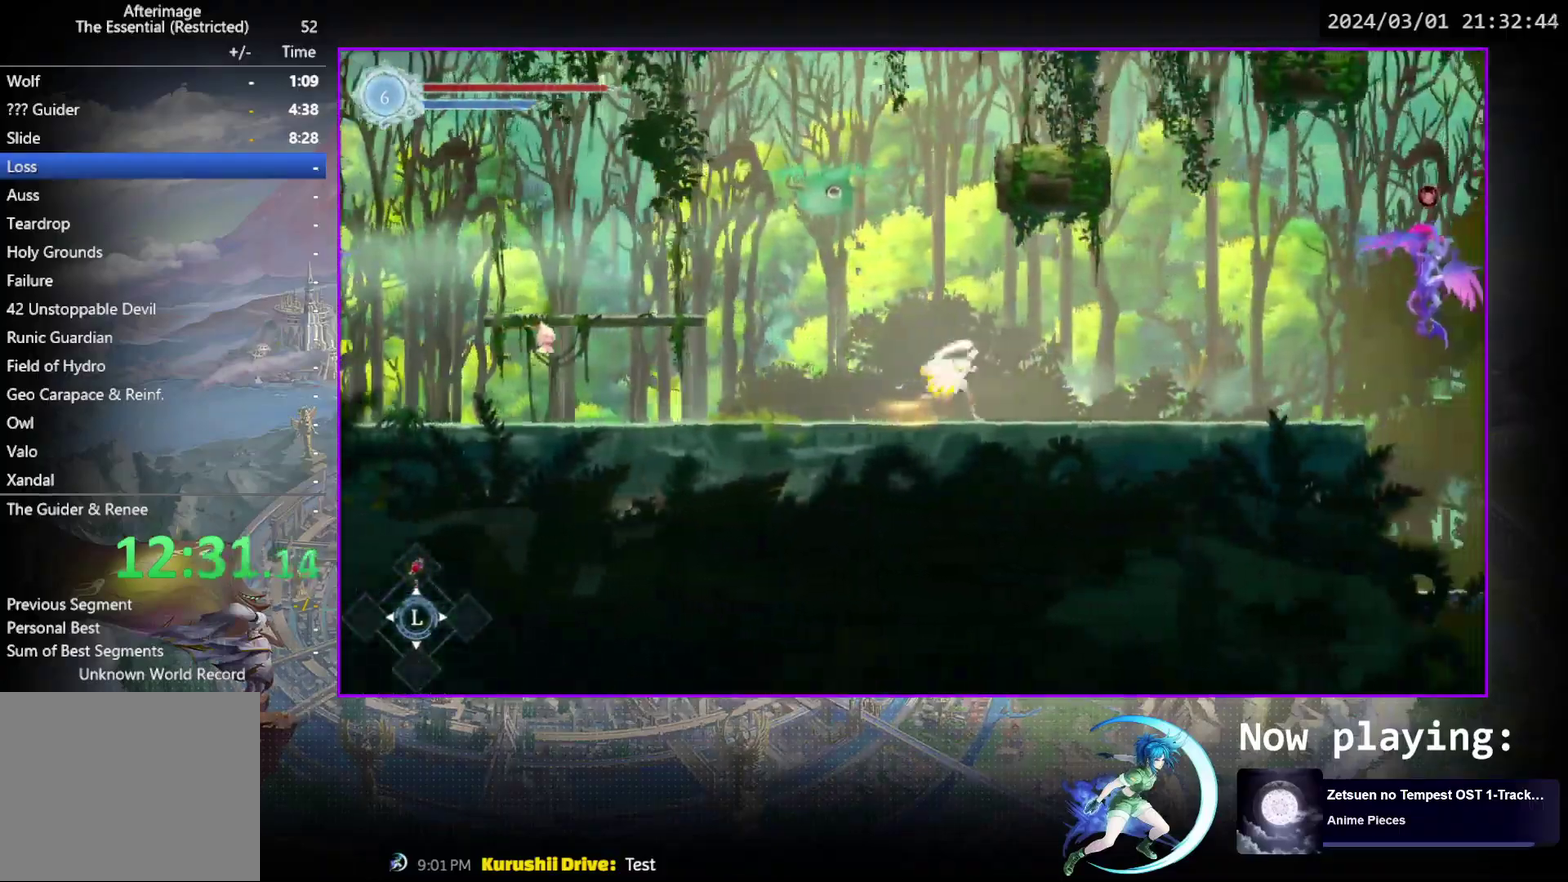
{"dt_ms": 500, "buttons": ["R1", "DPAD_RIGHT"], "events": [[17, "R1", "down"], [67, "DPAD_DOWN", "down"], [83, "R1", "up"], [150, "R1", "down"], [183, "DPAD_RIGHT", "up"], [217, "DPAD_DOWN", "up"], [283, "R1", "up"], [400, "DPAD_RIGHT", "down"], [483, "R1", "down"]]}
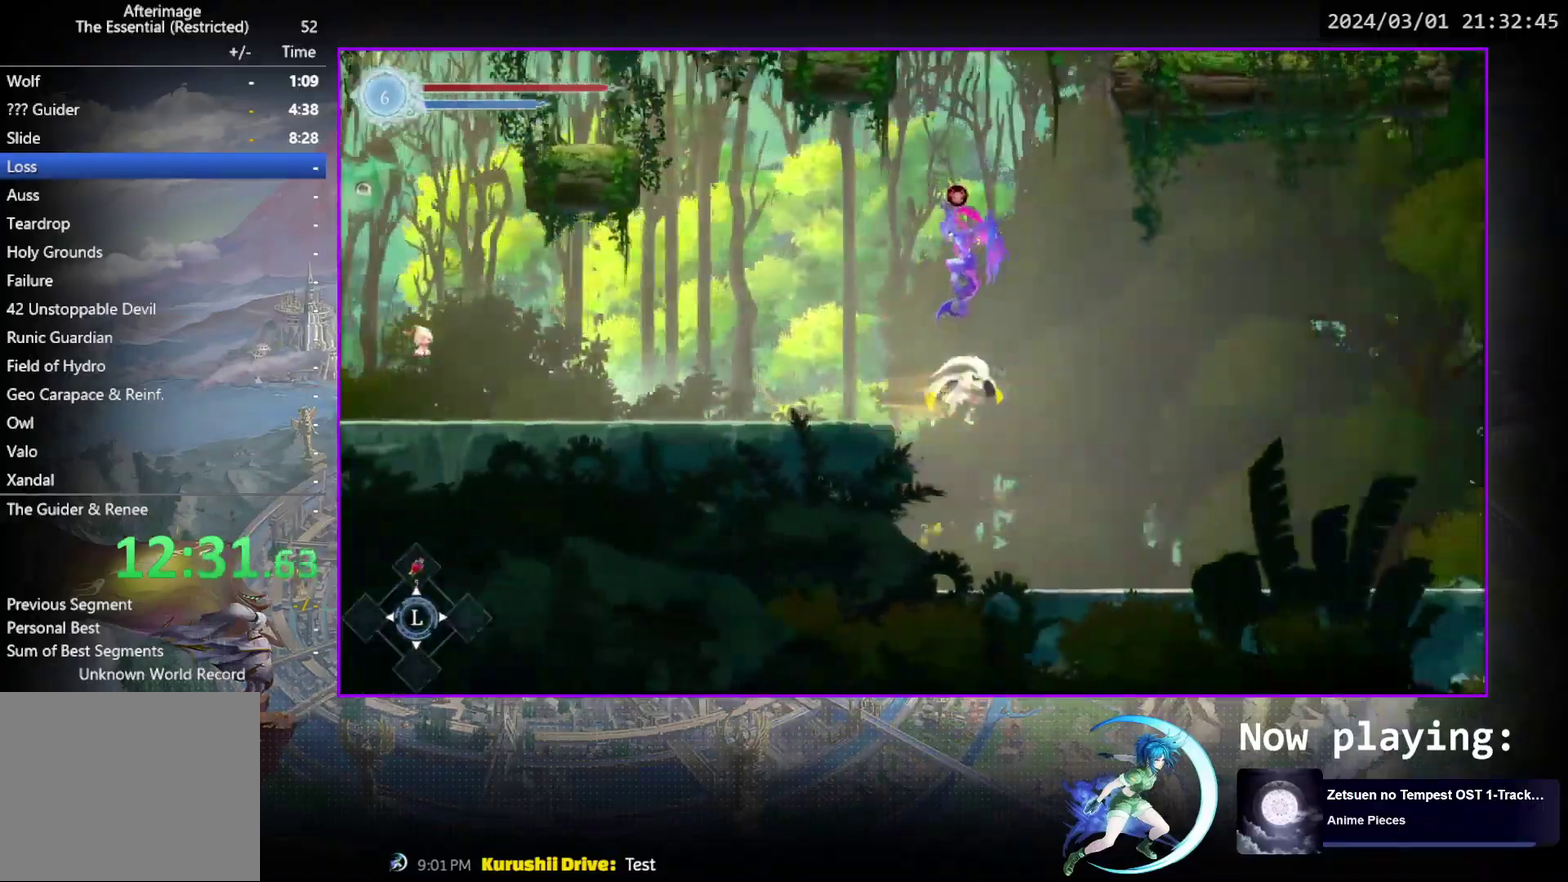
{"dt_ms": 400, "buttons": ["DPAD_RIGHT"], "events": [[67, "DPAD_DOWN", "down"], [133, "R1", "up"], [150, "CROSS", "down"], [183, "DPAD_RIGHT", "up"], [233, "DPAD_DOWN", "up"], [267, "CROSS", "up"], [383, "DPAD_RIGHT", "down"]]}
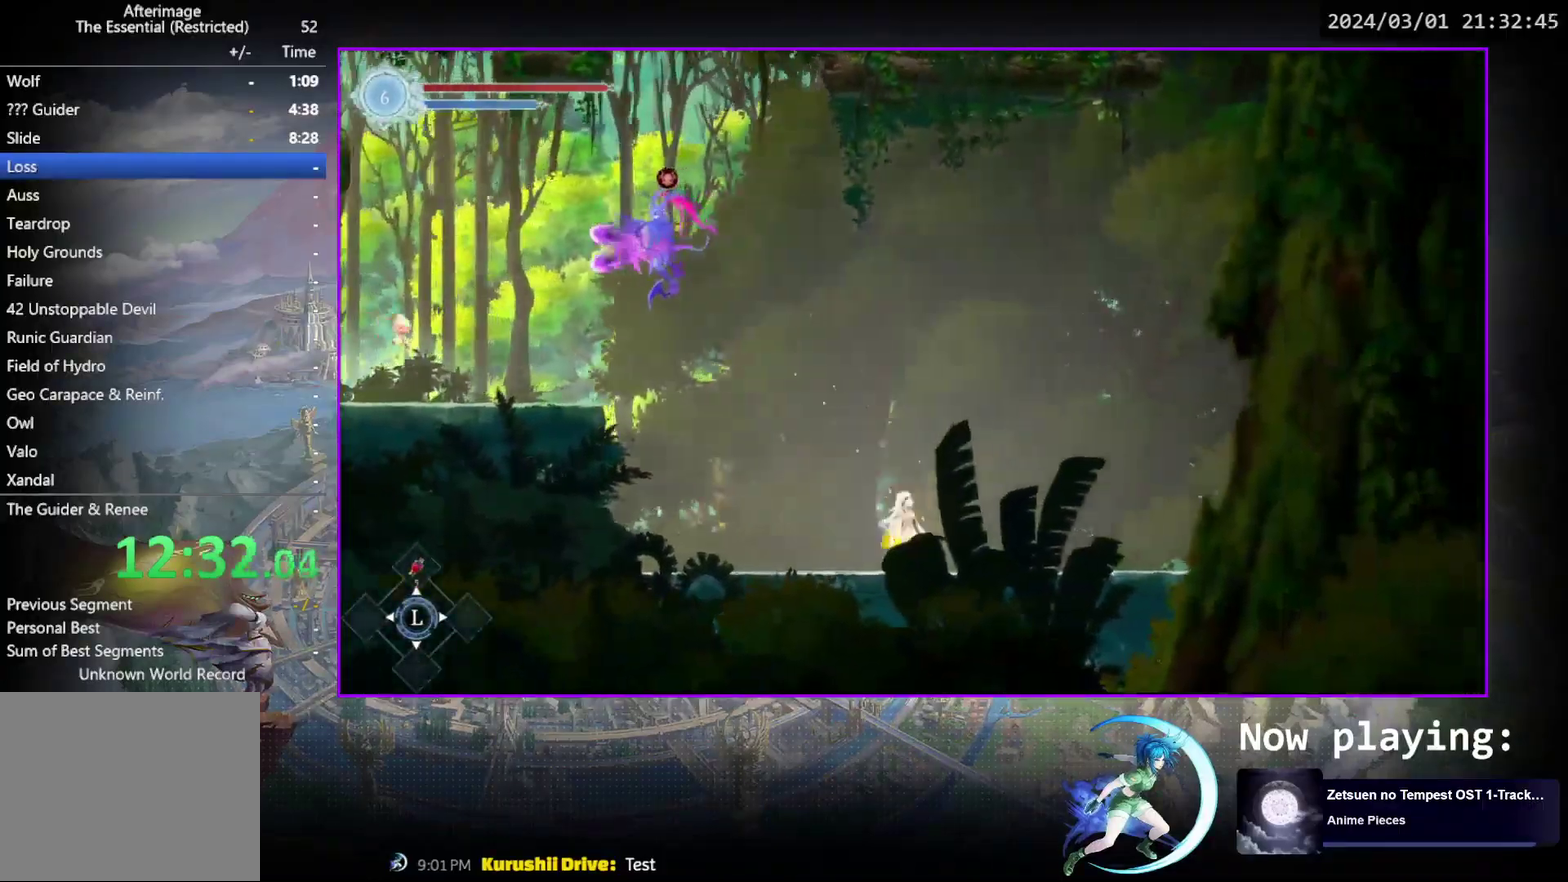
{"dt_ms": 700, "buttons": ["R1", "DPAD_DOWN", "DPAD_RIGHT"], "events": [[33, "R1", "down"], [100, "DPAD_DOWN", "down"], [133, "R1", "up"], [183, "R1", "down"], [233, "DPAD_RIGHT", "up"], [267, "DPAD_DOWN", "up"], [300, "R1", "up"], [417, "DPAD_RIGHT", "down"], [517, "R1", "down"], [583, "DPAD_DOWN", "down"], [600, "R1", "up"], [667, "R1", "down"]]}
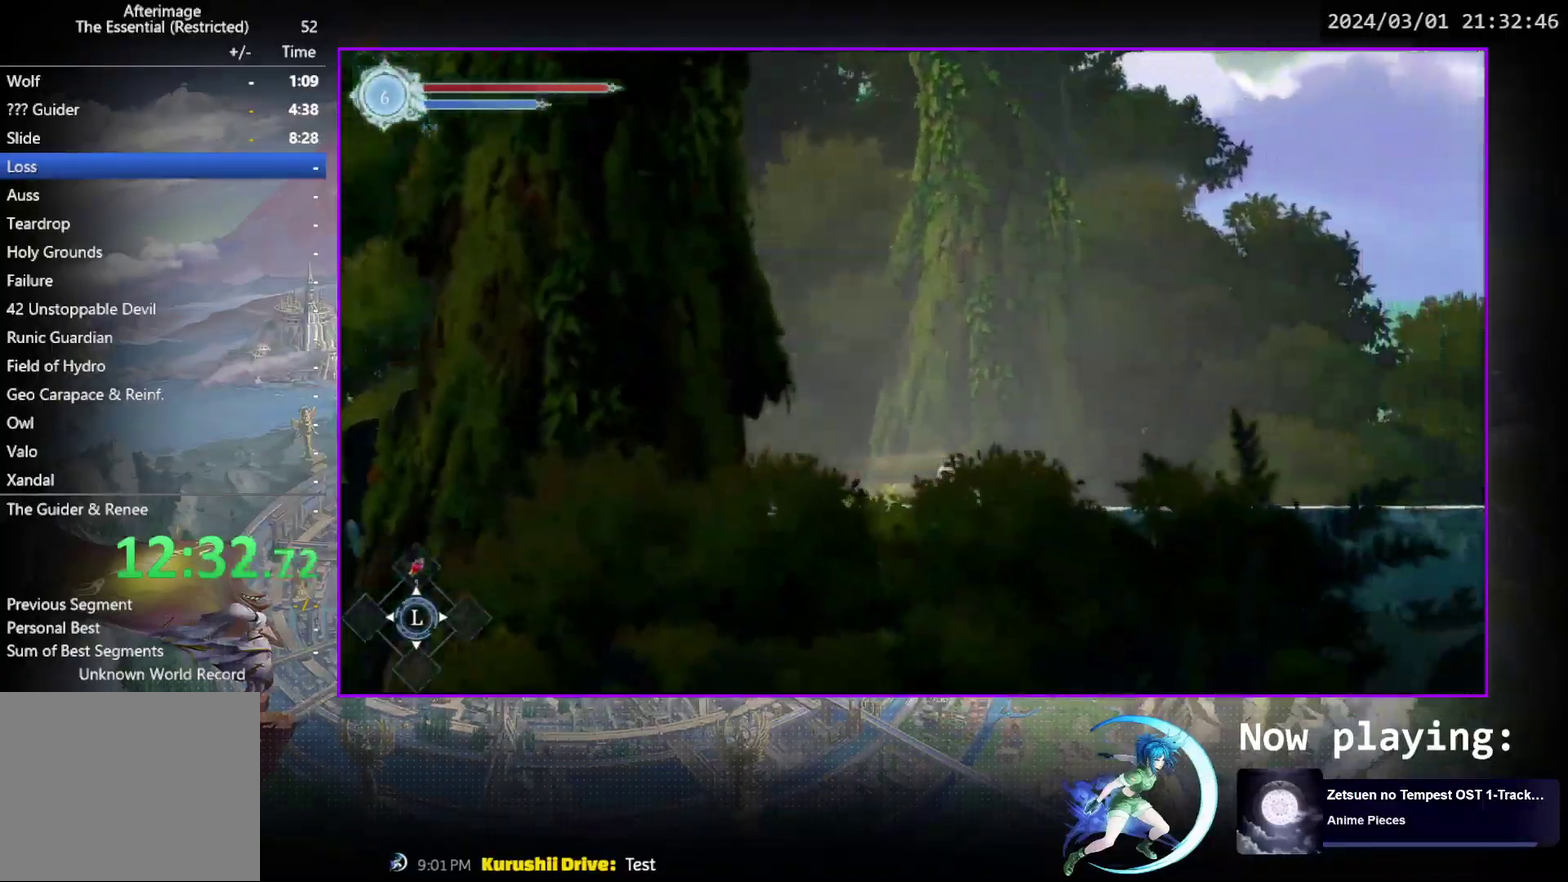
{"dt_ms": 500, "buttons": ["R1"], "events": [[17, "DPAD_RIGHT", "up"], [50, "DPAD_DOWN", "up"], [100, "R1", "up"], [200, "DPAD_RIGHT", "down"], [283, "R1", "down"], [333, "DPAD_DOWN", "down"], [350, "R1", "up"], [400, "R1", "down"], [483, "DPAD_RIGHT", "up"], [500, "DPAD_DOWN", "up"]]}
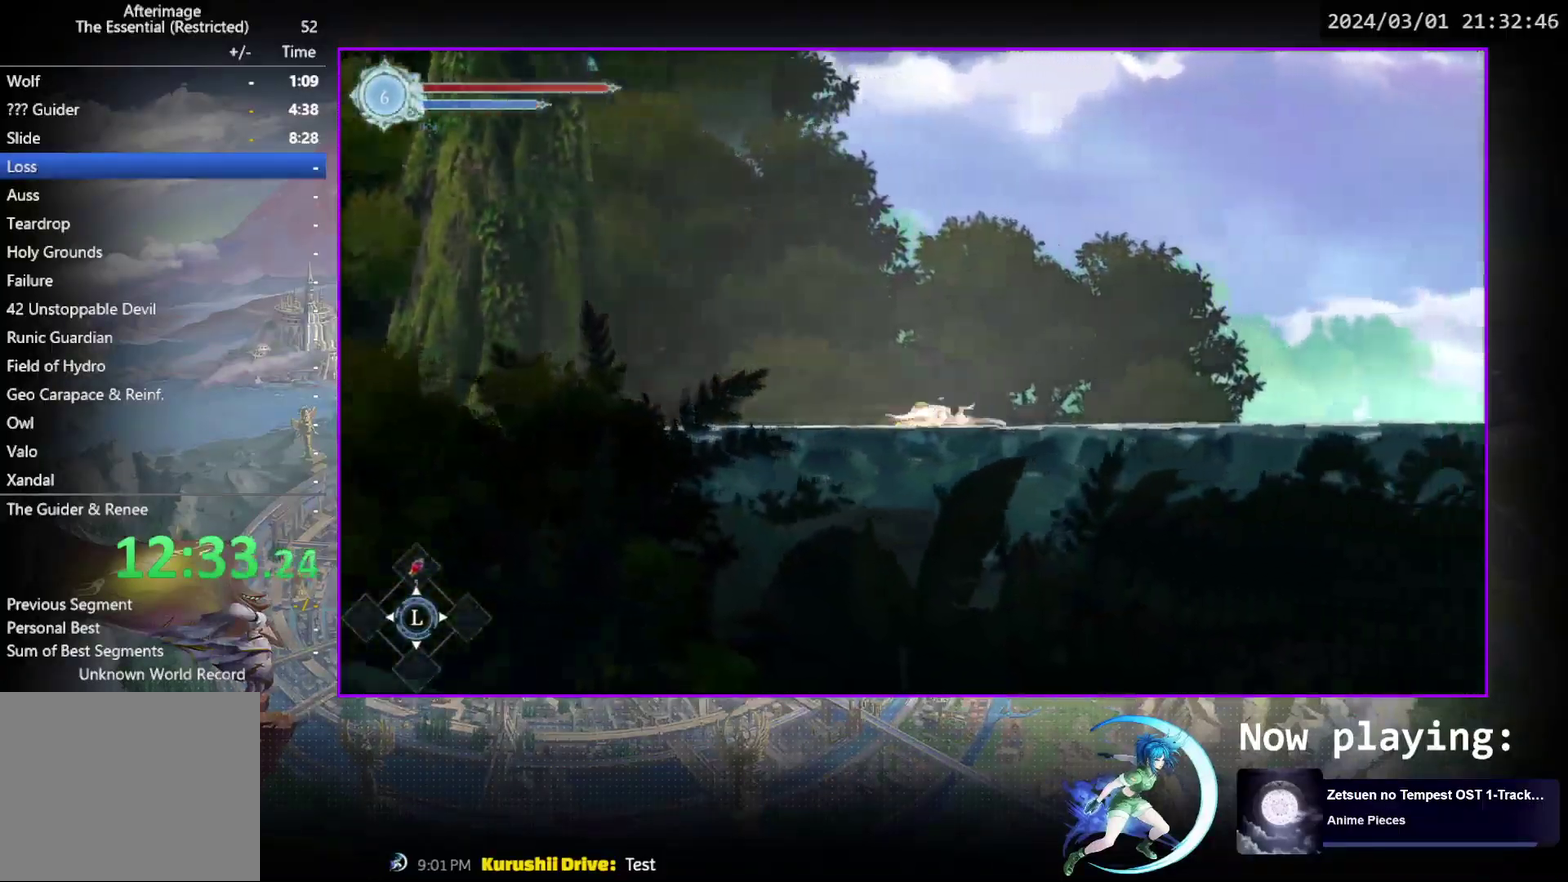
{"dt_ms": 500, "buttons": ["R1"], "events": [[33, "R1", "up"], [133, "START", "down"], [300, "START", "up"], [467, "R1", "down"]]}
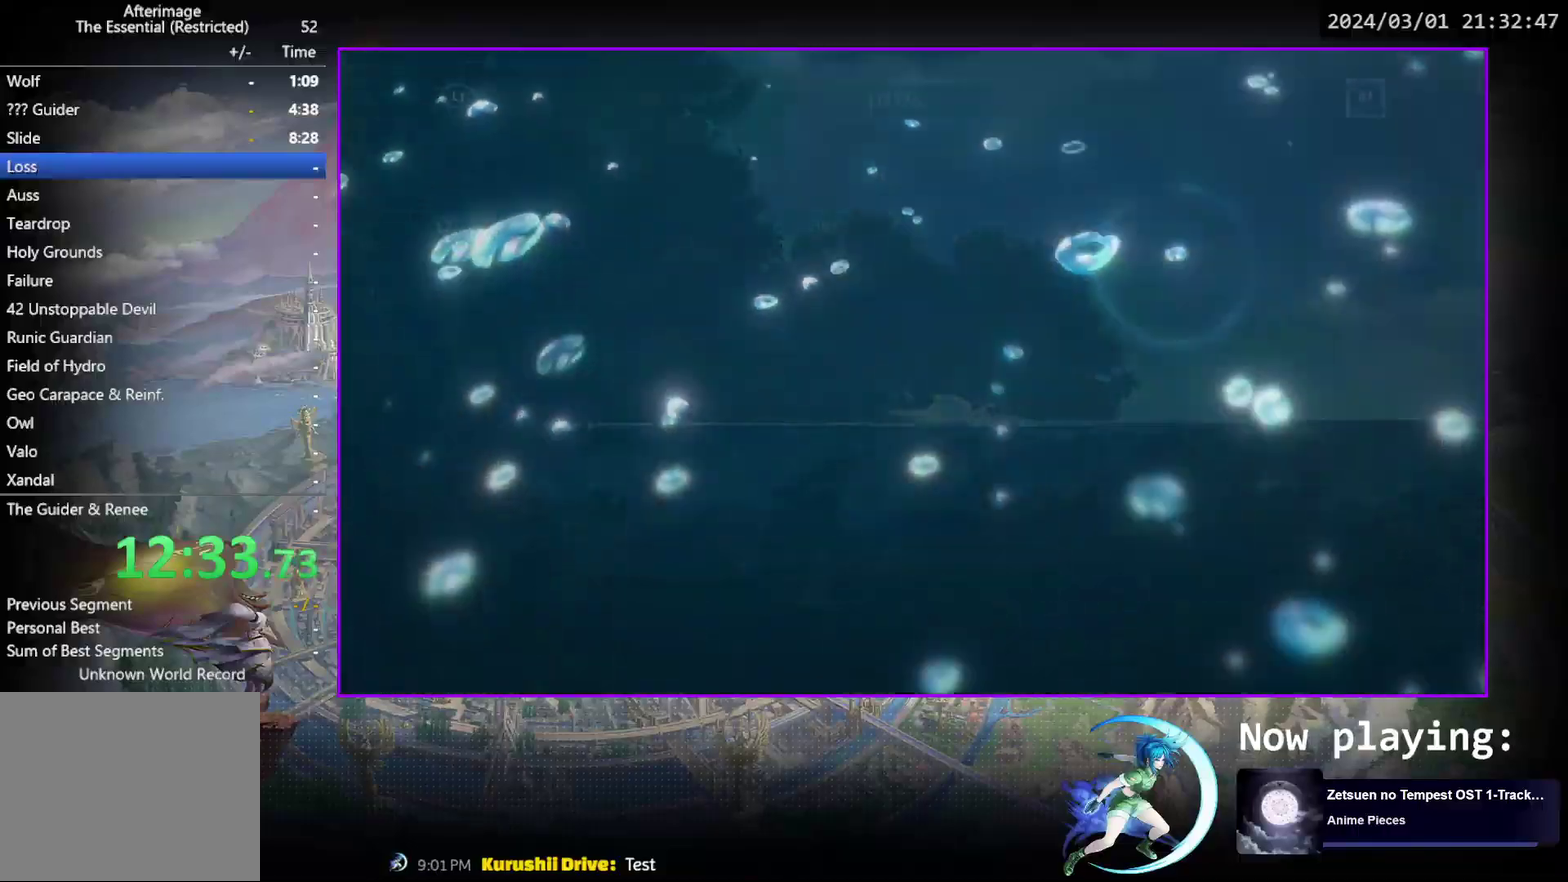
{"dt_ms": 400, "buttons": [], "events": [[67, "R1", "up"]]}
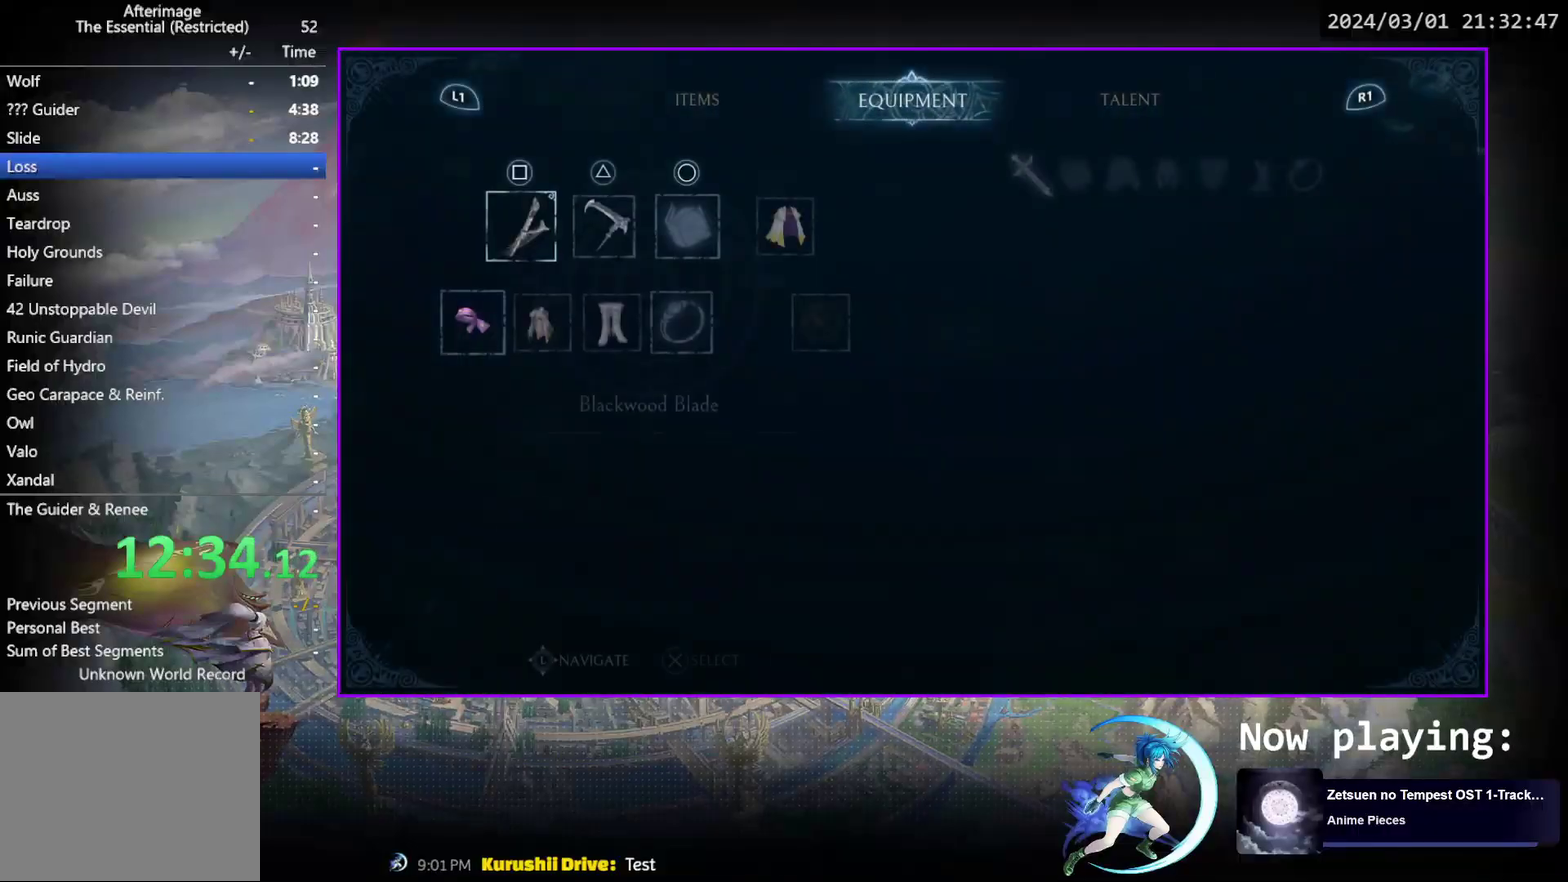
{"dt_ms": 500, "buttons": [], "events": []}
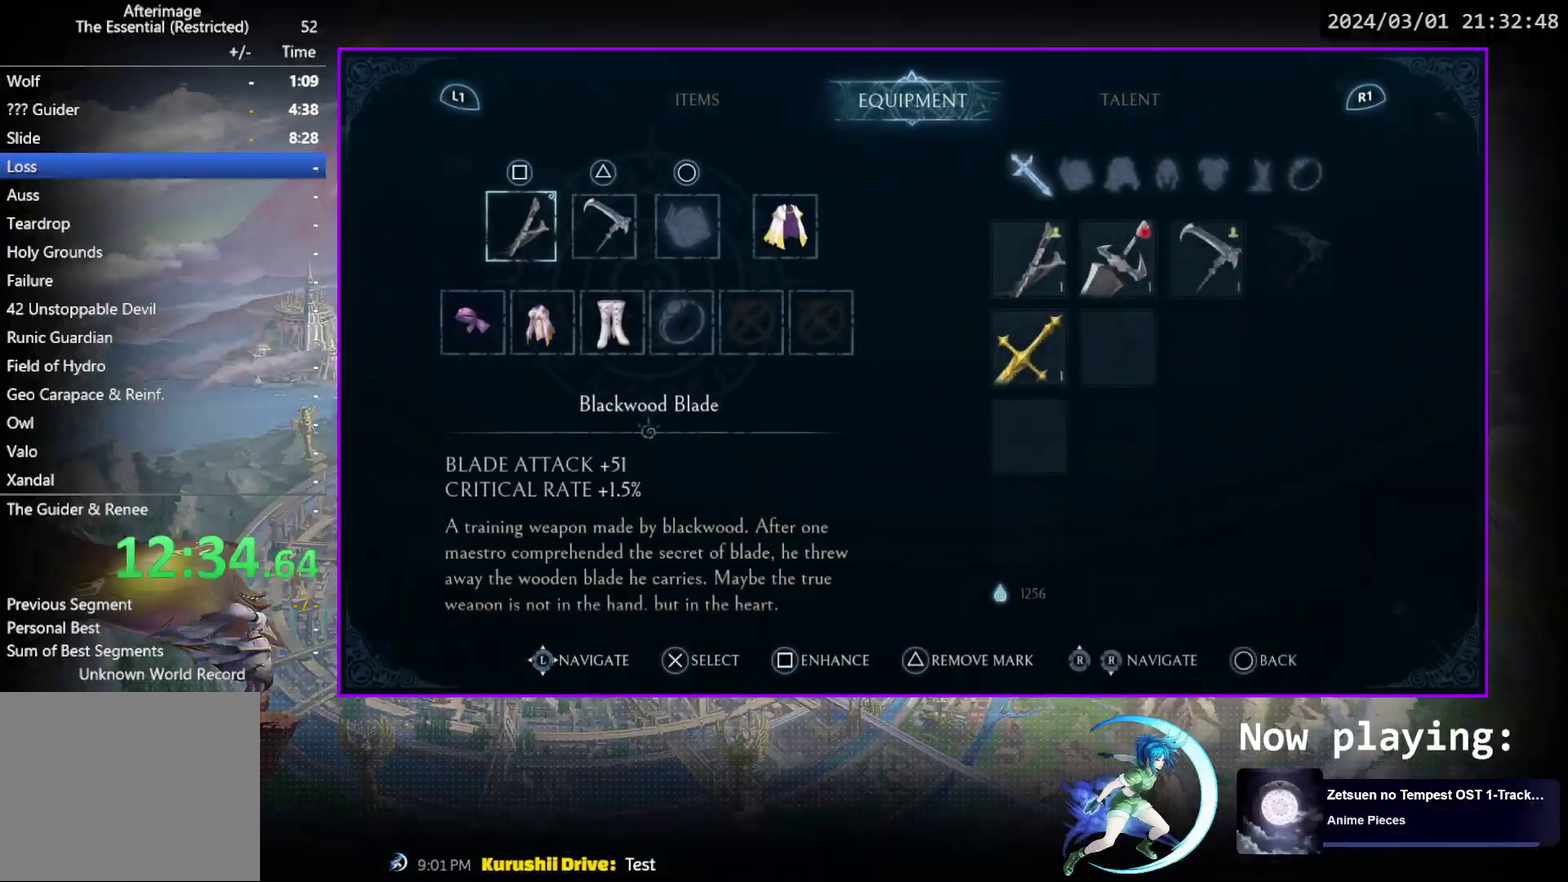
{"dt_ms": 500, "buttons": ["DPAD_RIGHT"], "events": [[450, "DPAD_RIGHT", "down"]]}
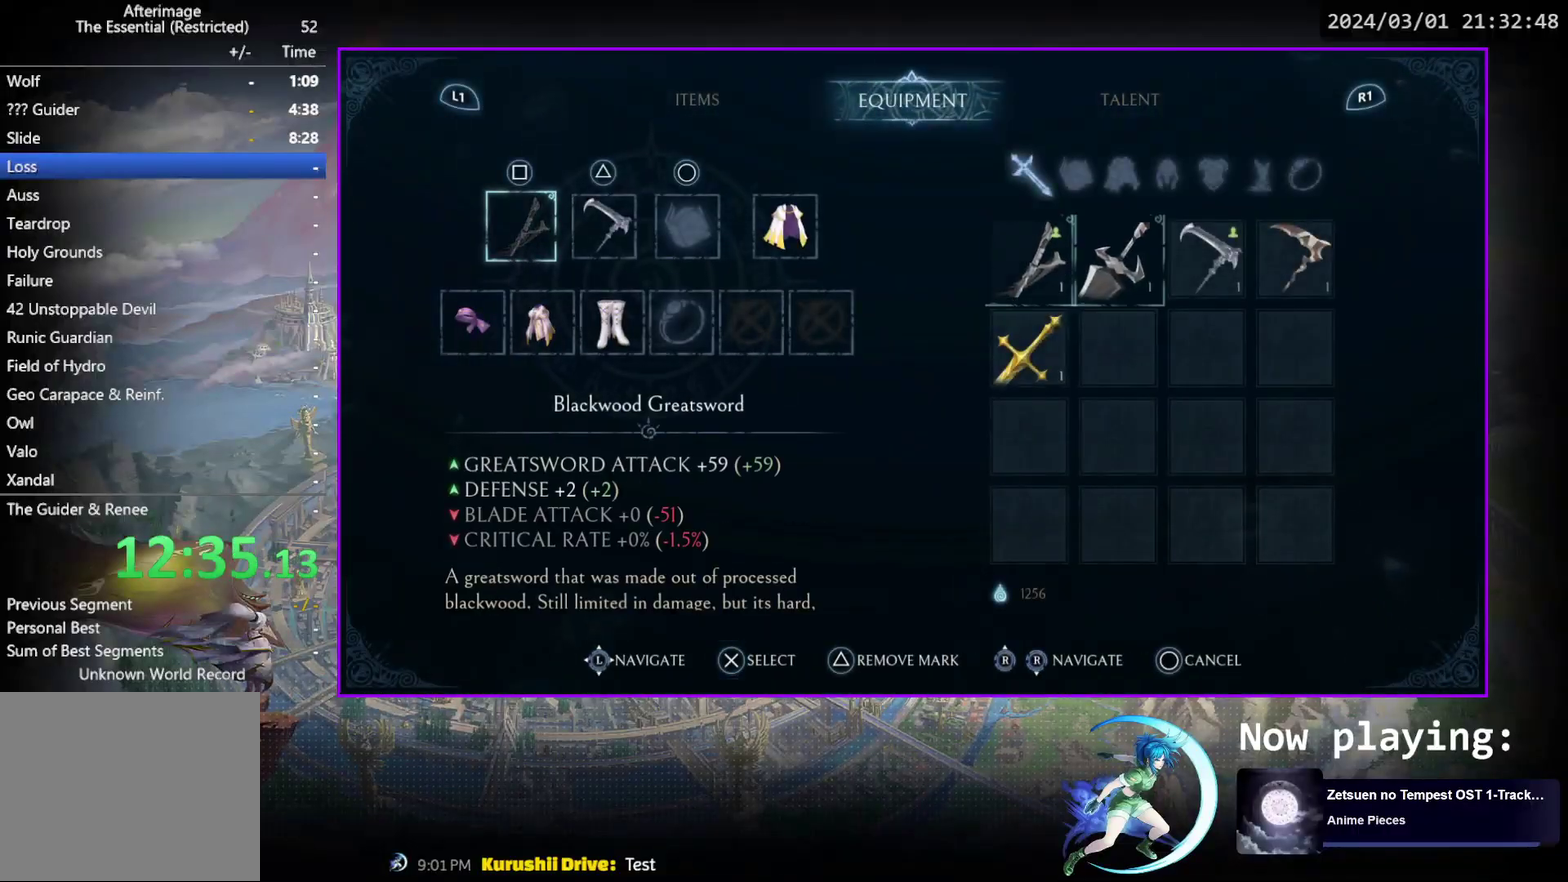
{"dt_ms": 300, "buttons": [], "events": [[33, "DPAD_RIGHT", "up"], [183, "DPAD_LEFT", "down"], [283, "DPAD_LEFT", "up"]]}
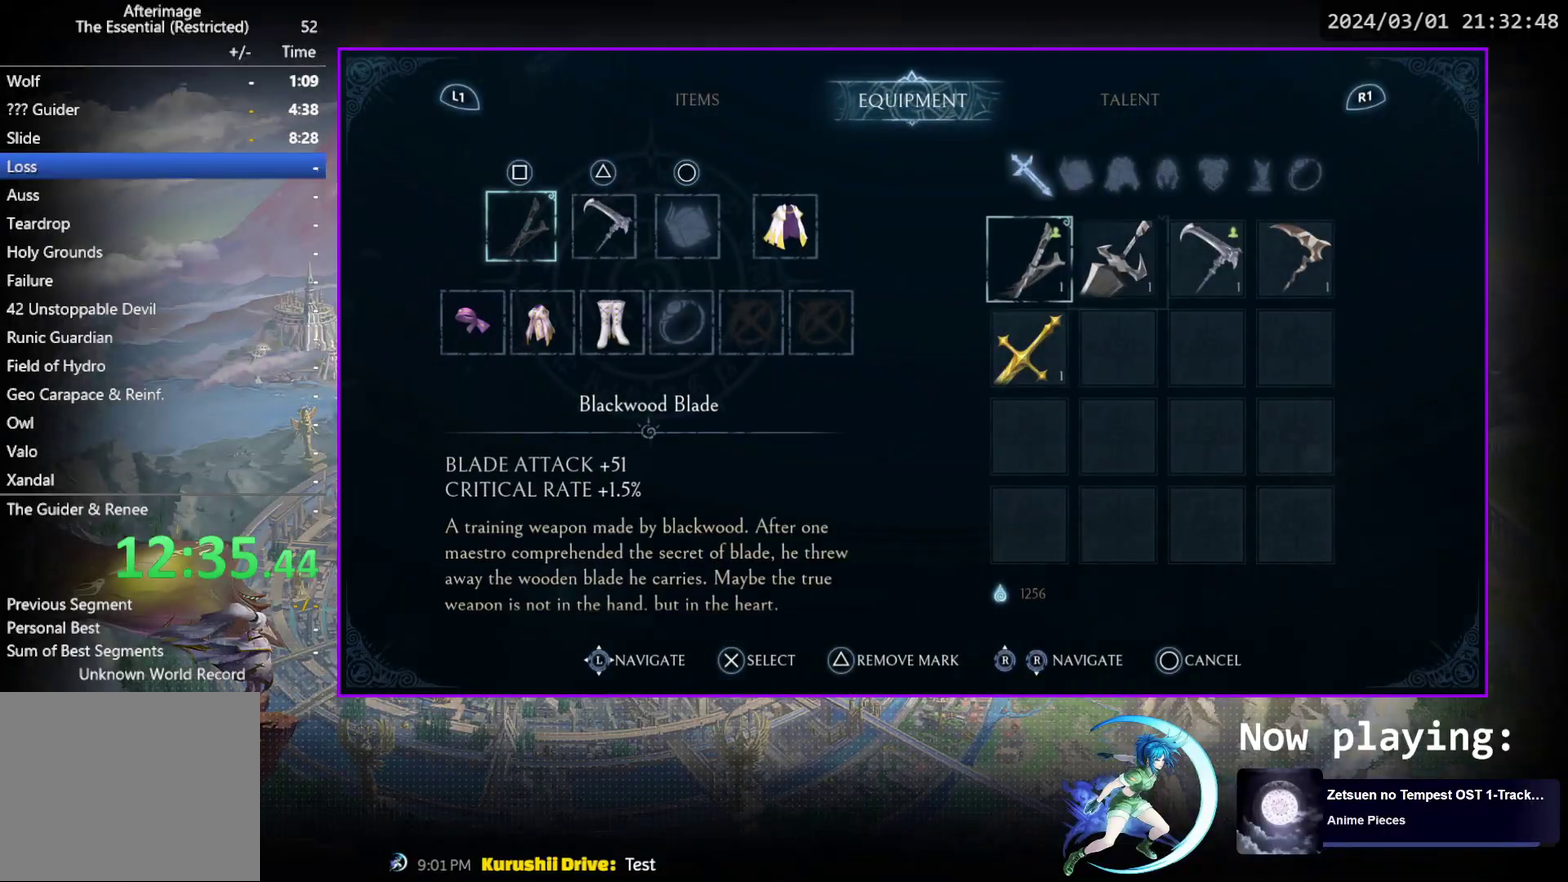
{"dt_ms": 600, "buttons": [], "events": [[100, "DPAD_DOWN", "down"], [150, "DPAD_DOWN", "up"], [183, "CROSS", "down"], [250, "CROSS", "up"], [417, "R1", "down"], [533, "R1", "up"]]}
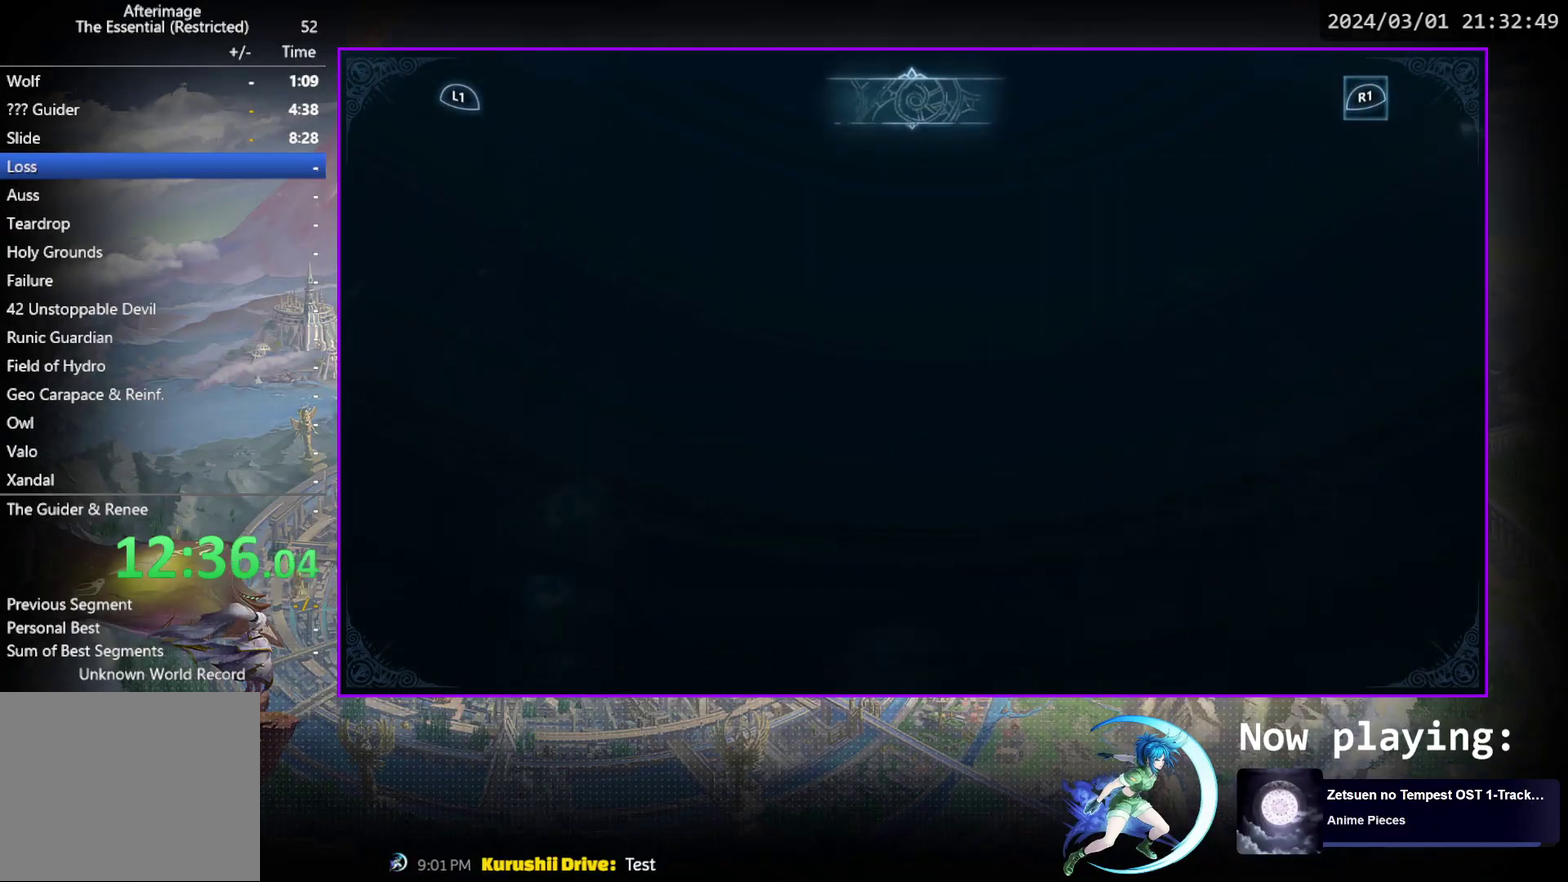
{"dt_ms": 600, "buttons": [], "events": []}
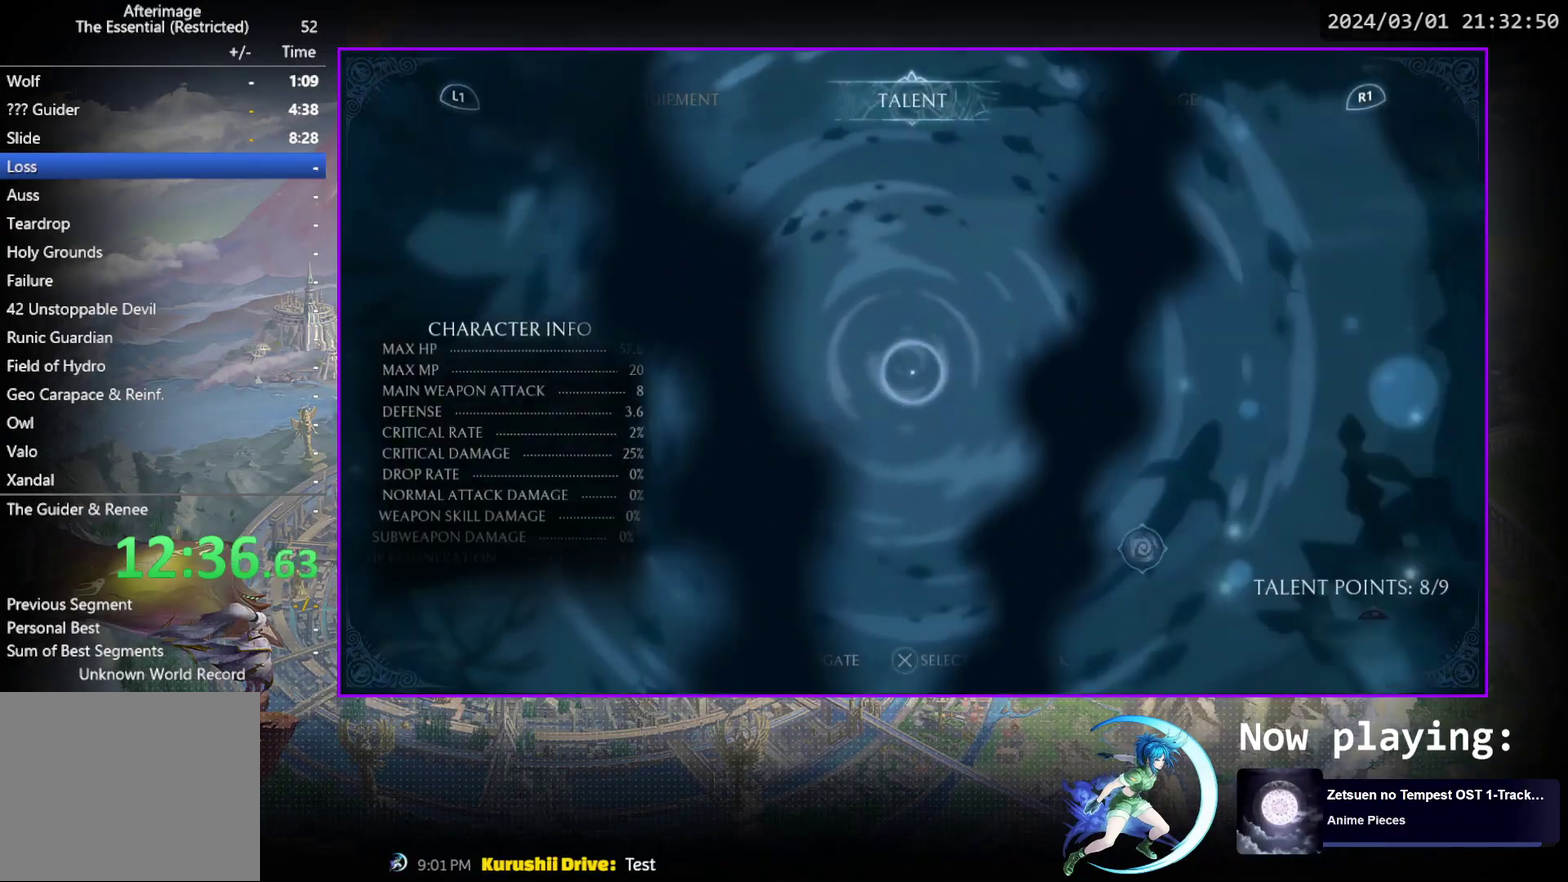
{"dt_ms": 500, "buttons": [], "events": []}
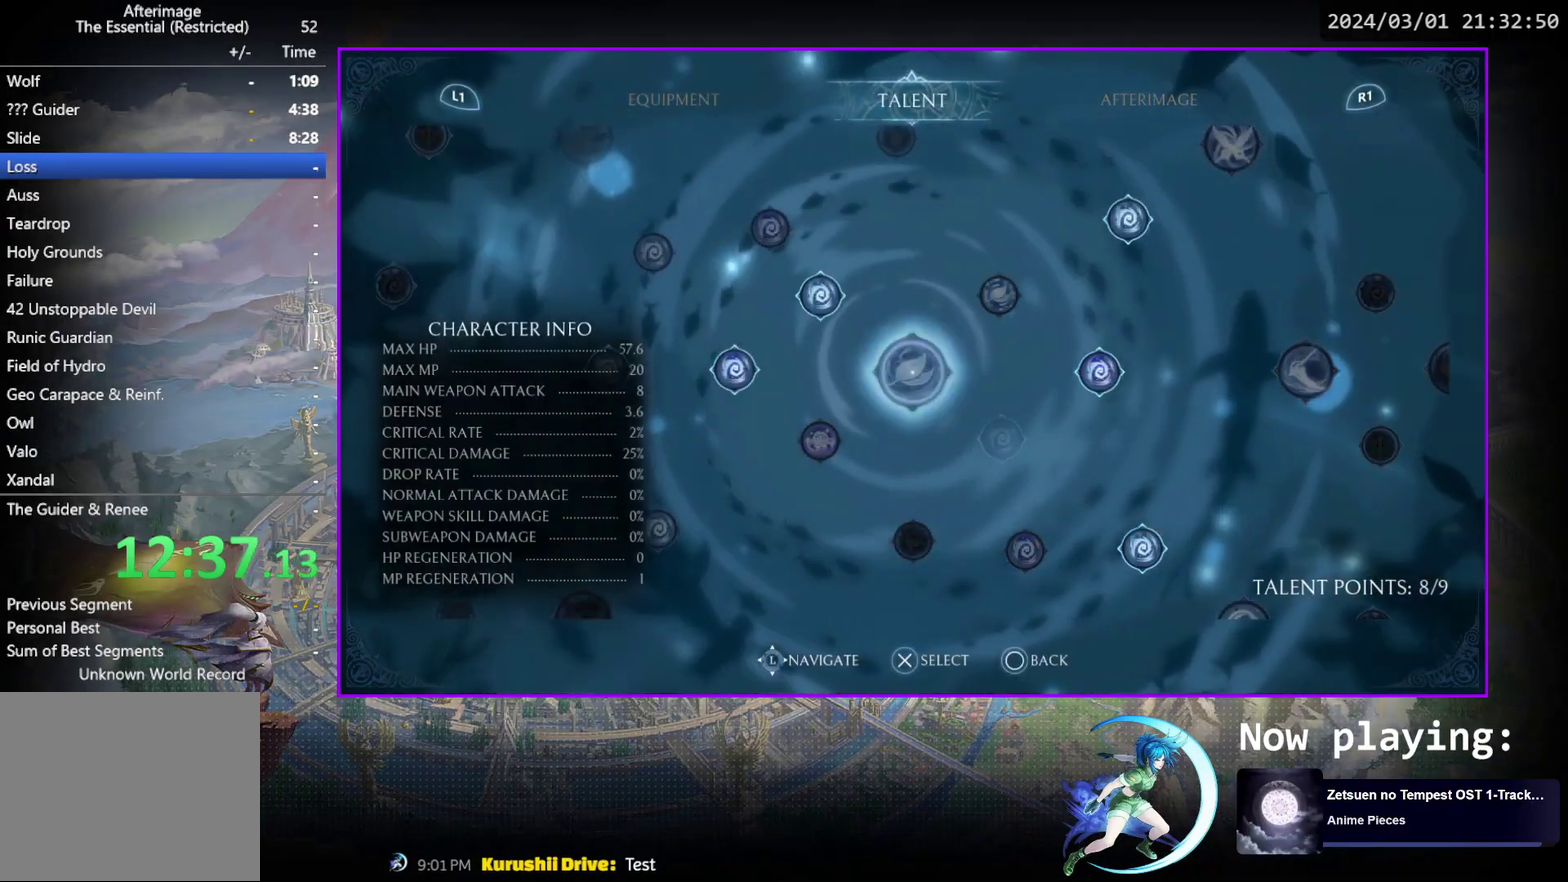
{"dt_ms": 600, "buttons": [], "events": [[17, "DPAD_UP", "down"], [83, "DPAD_UP", "up"], [417, "CIRCLE", "down"], [517, "CIRCLE", "up"]]}
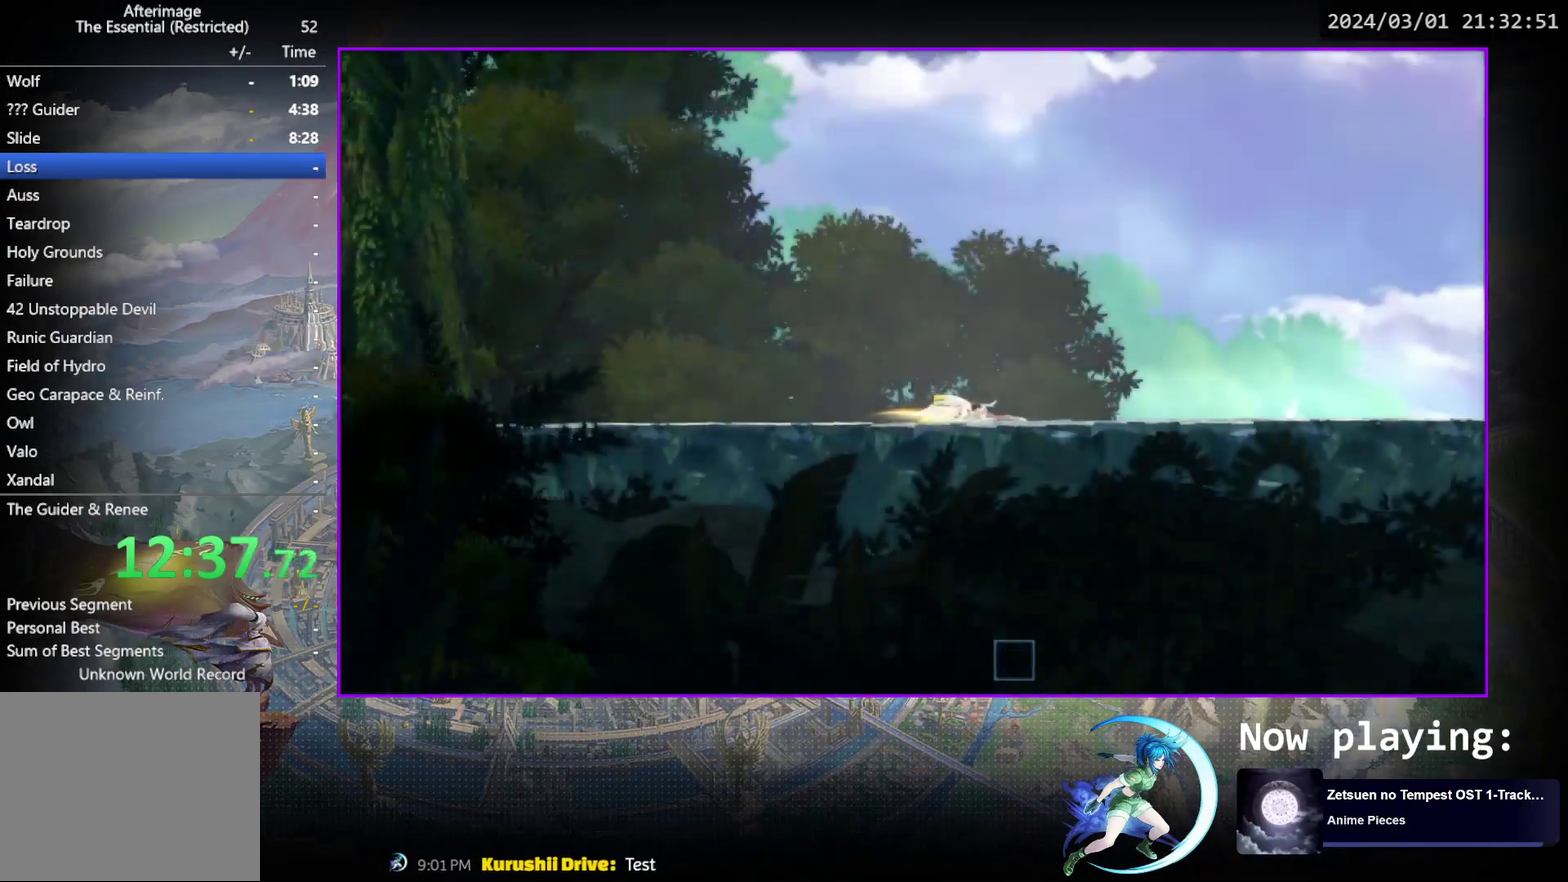
{"dt_ms": 500, "buttons": [], "events": [[67, "DPAD_RIGHT", "down"], [200, "R1", "down"], [267, "DPAD_DOWN", "down"], [267, "R1", "up"], [350, "R1", "down"], [400, "DPAD_RIGHT", "up"], [450, "DPAD_DOWN", "up"], [483, "R1", "up"]]}
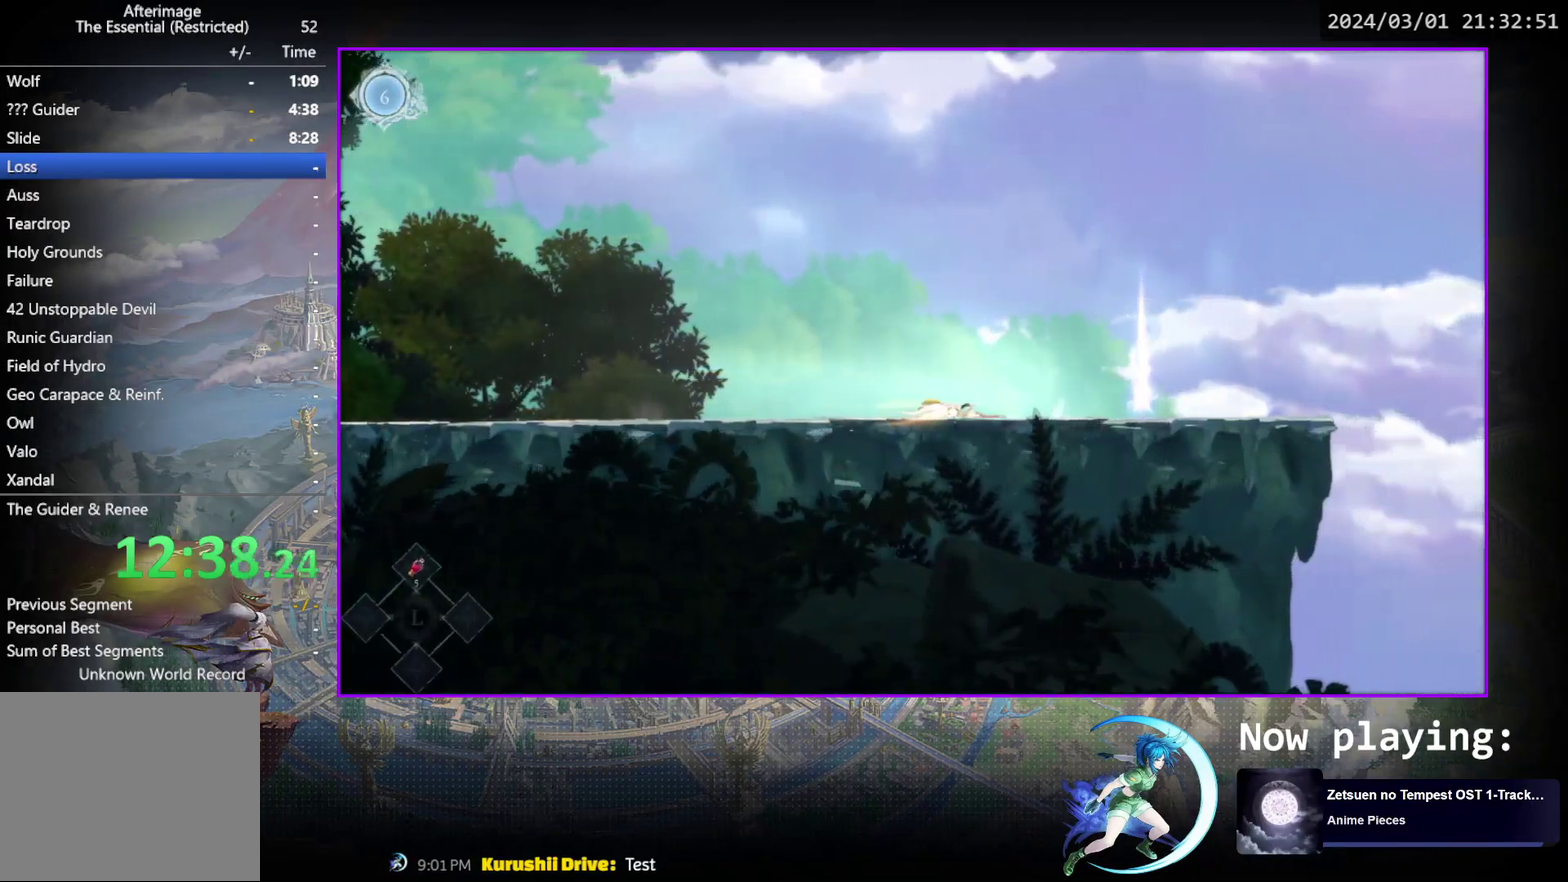
{"dt_ms": 500, "buttons": ["DPAD_RIGHT"], "events": [[83, "DPAD_RIGHT", "down"], [267, "DPAD_RIGHT", "up"], [317, "DPAD_UP", "down"], [367, "CROSS", "down"], [417, "CROSS", "up"], [417, "DPAD_UP", "up"], [500, "DPAD_RIGHT", "down"]]}
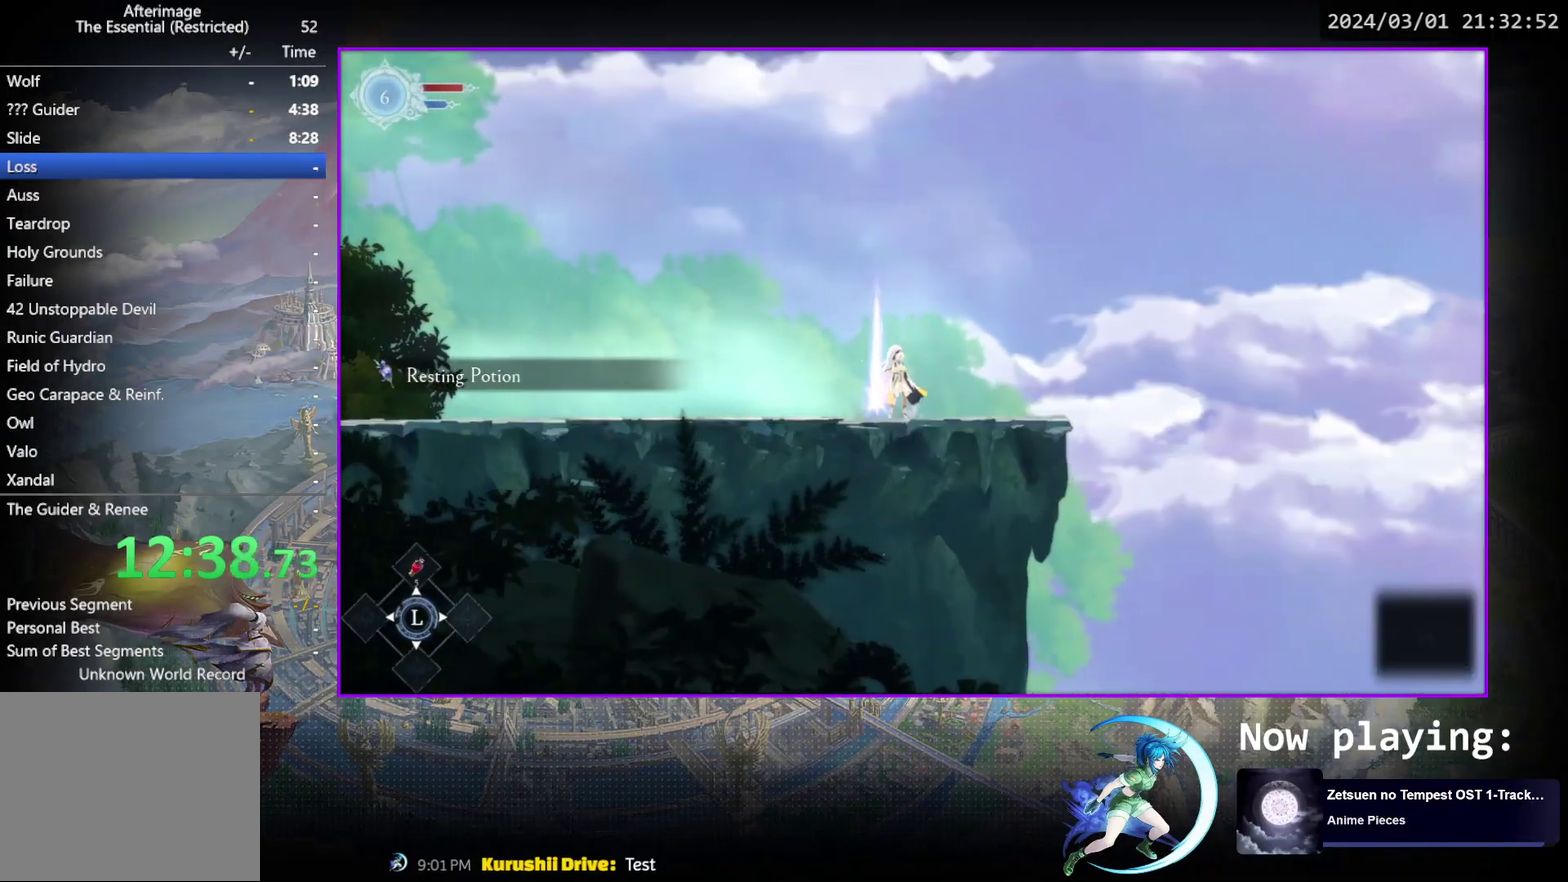
{"dt_ms": 400, "buttons": ["CROSS", "DPAD_DOWN", "DPAD_RIGHT"], "events": [[167, "R1", "down"], [317, "DPAD_DOWN", "down"], [333, "R1", "up"], [383, "CROSS", "down"]]}
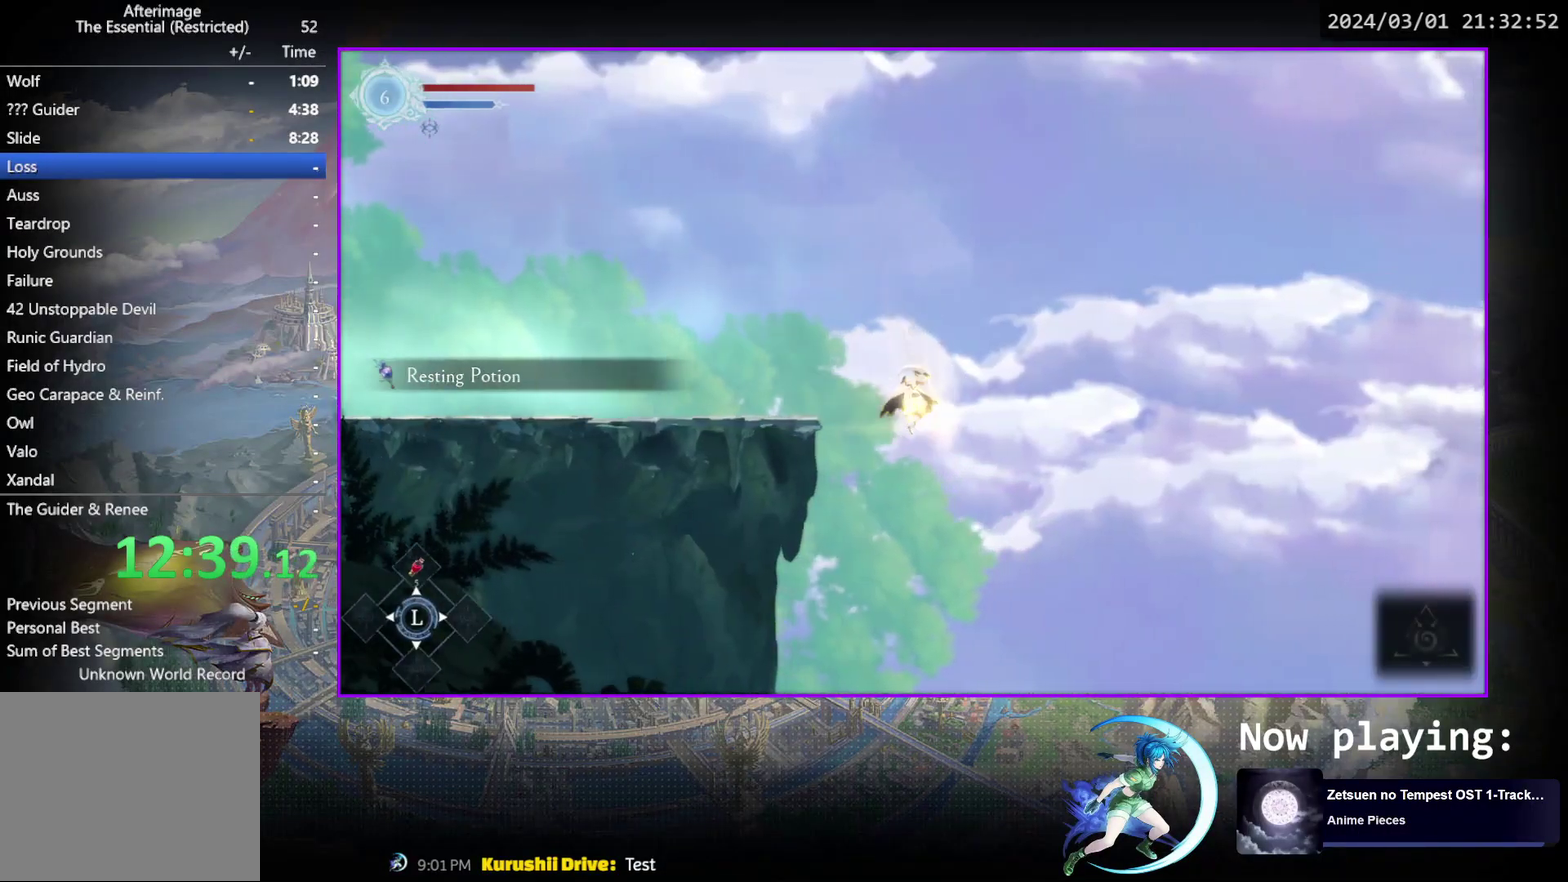
{"dt_ms": 500, "buttons": [], "events": [[83, "CROSS", "up"], [83, "DPAD_DOWN", "up"], [83, "DPAD_RIGHT", "up"]]}